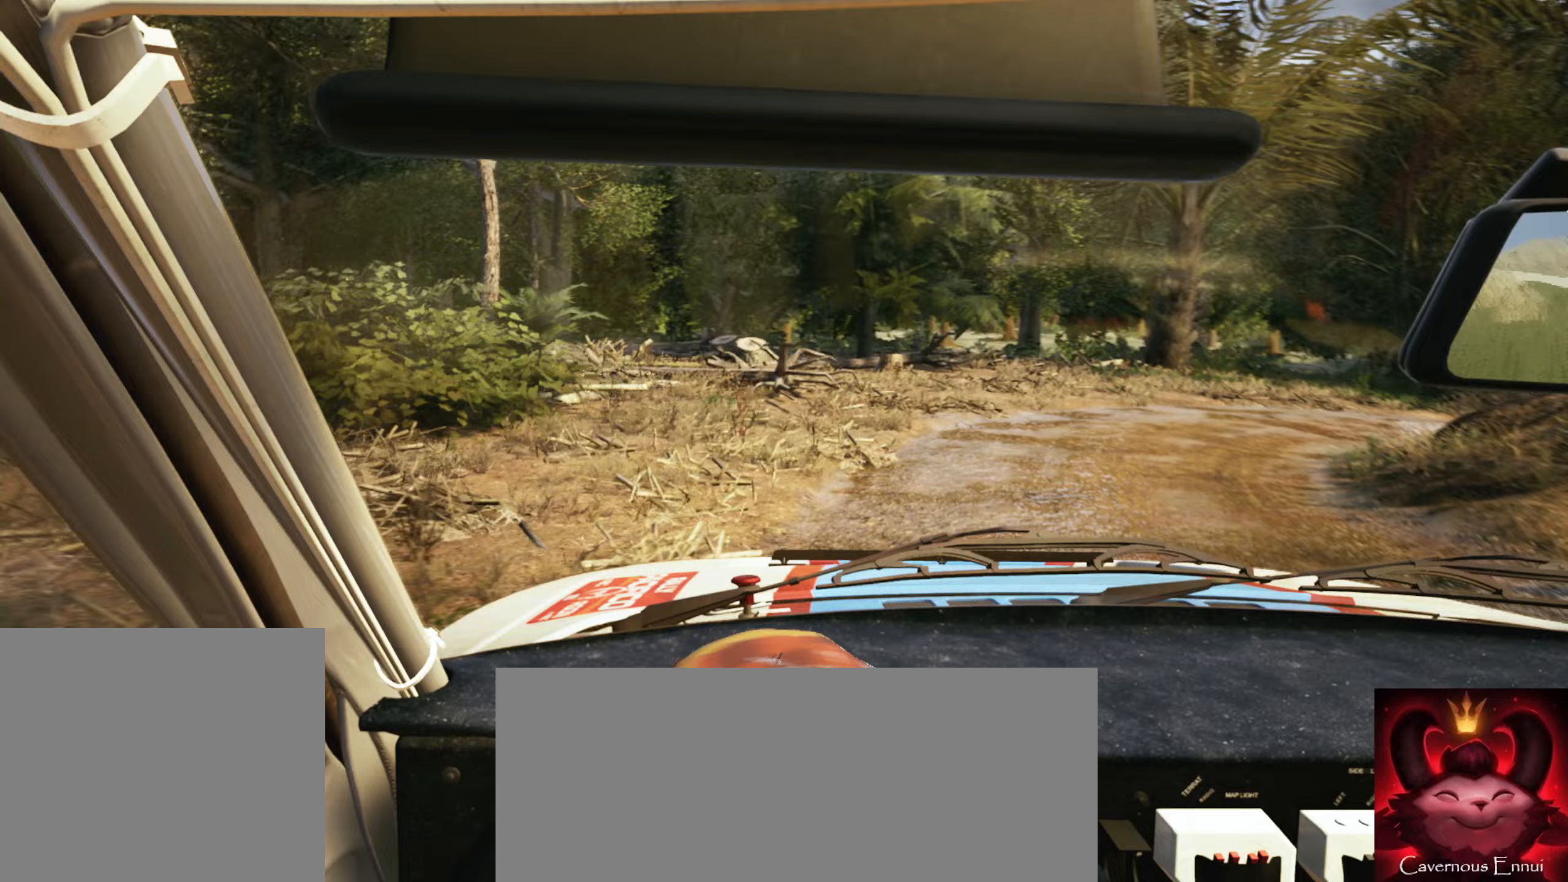
Gameplay with a controller (Xbox layout); each line is a JSON object with the inputs held at the frame after it. "events" lists button and stick changes between this image and that frame as [ms after this image, input, new state], when the widget could be followed in between.
{"buttons": ["R2"], "left_stick": "right", "right_stick": "down-left", "events": [[317, "R2", "down"], [500, "right_stick", "down-left"]]}
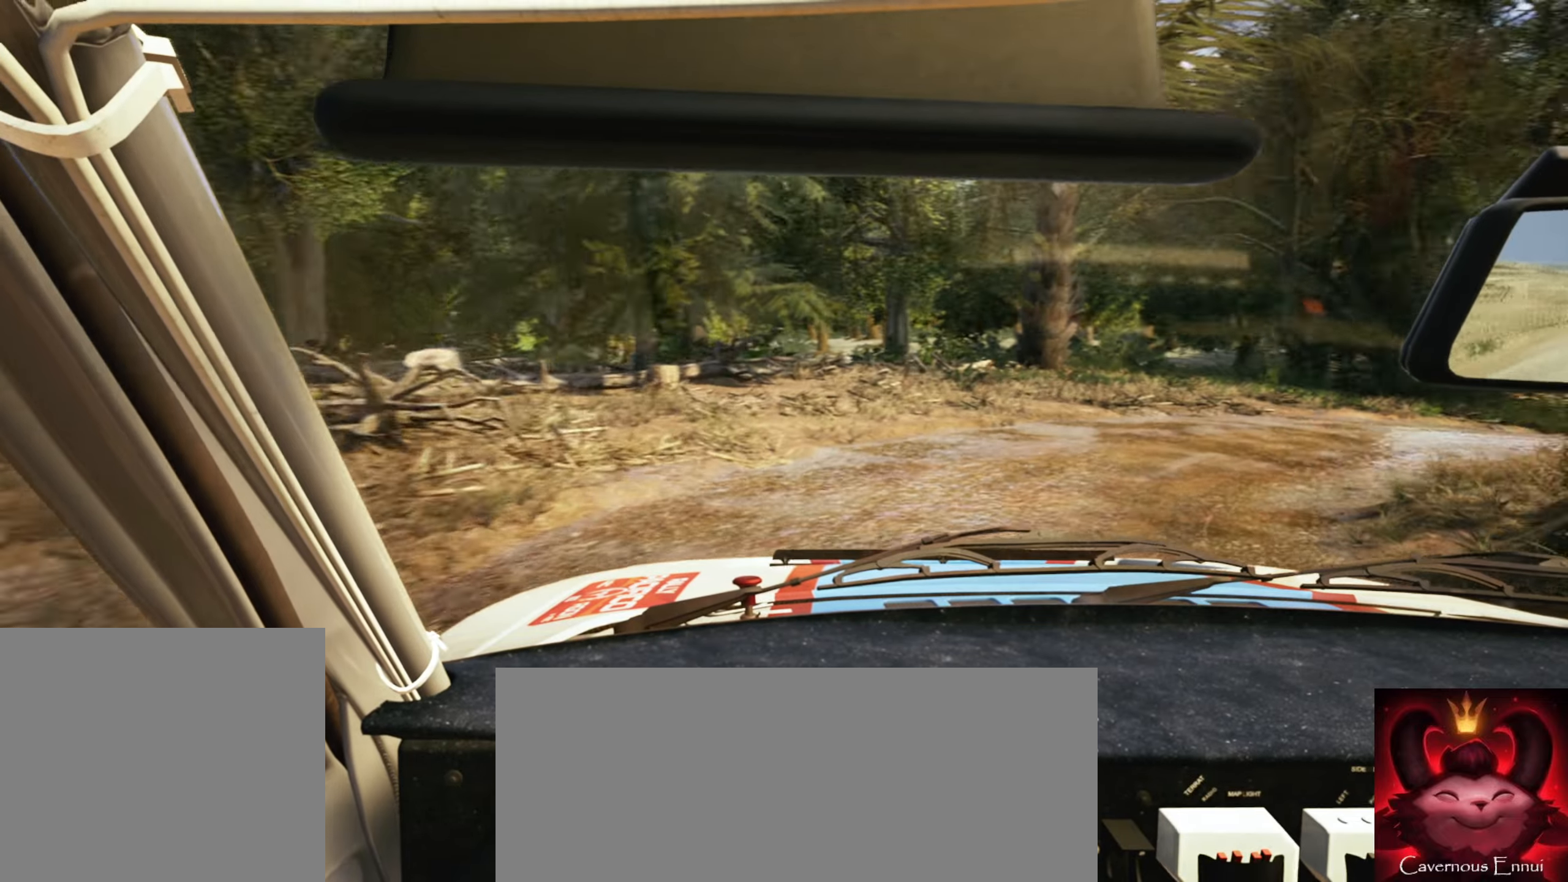
{"buttons": [], "left_stick": "center", "right_stick": "down-left", "events": [[67, "R2", "up"], [400, "left_stick", "center"]]}
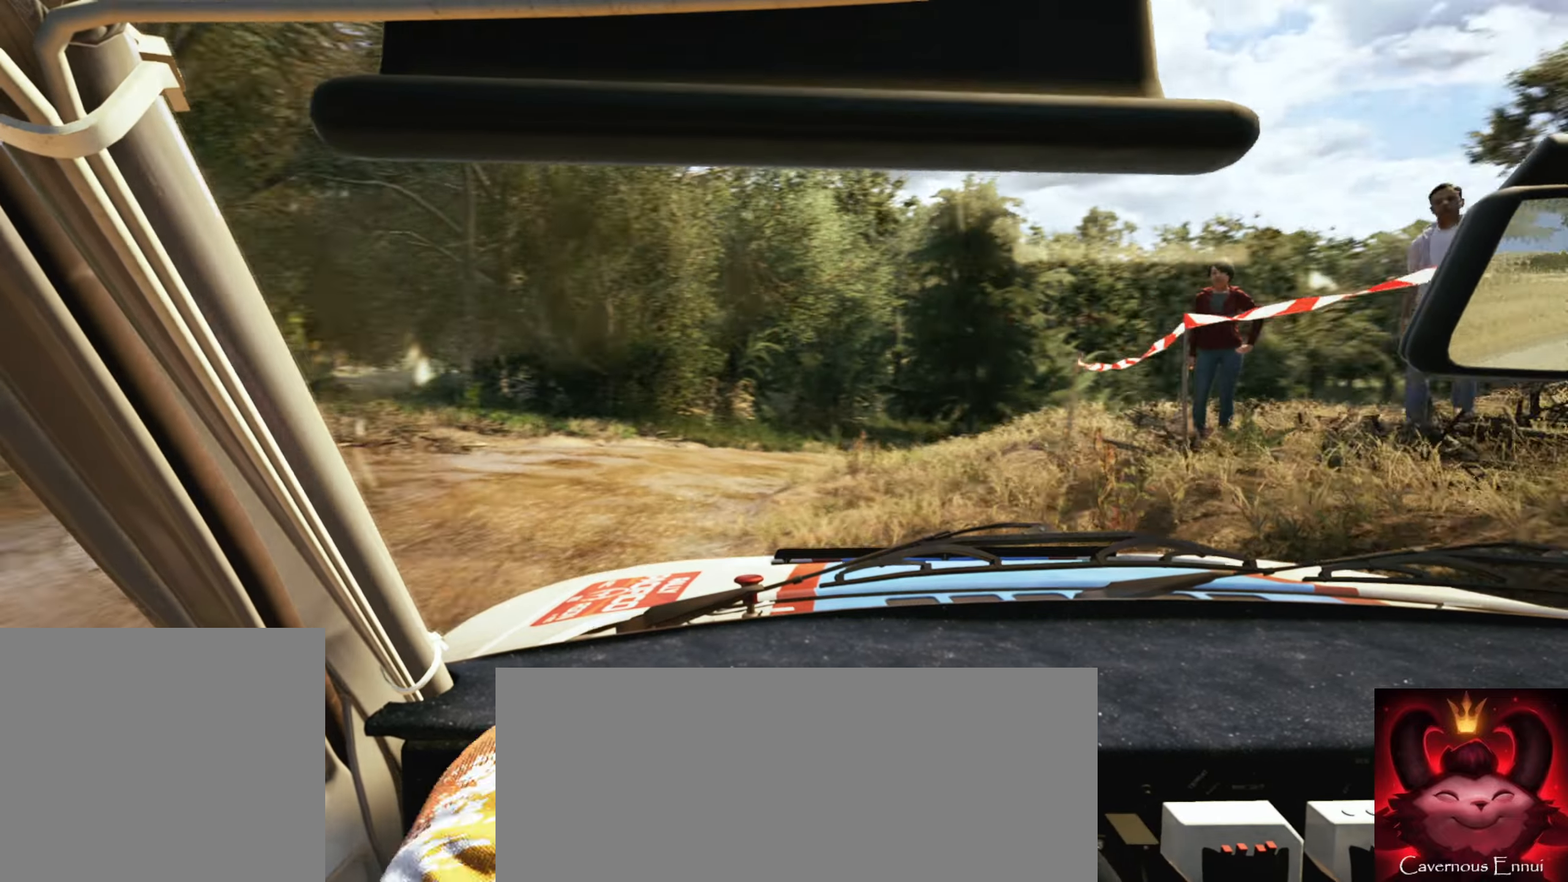
{"buttons": [], "left_stick": "center", "right_stick": "center", "events": [[217, "left_stick", "left"], [233, "right_stick", "down"], [400, "right_stick", "center"], [500, "left_stick", "center"]]}
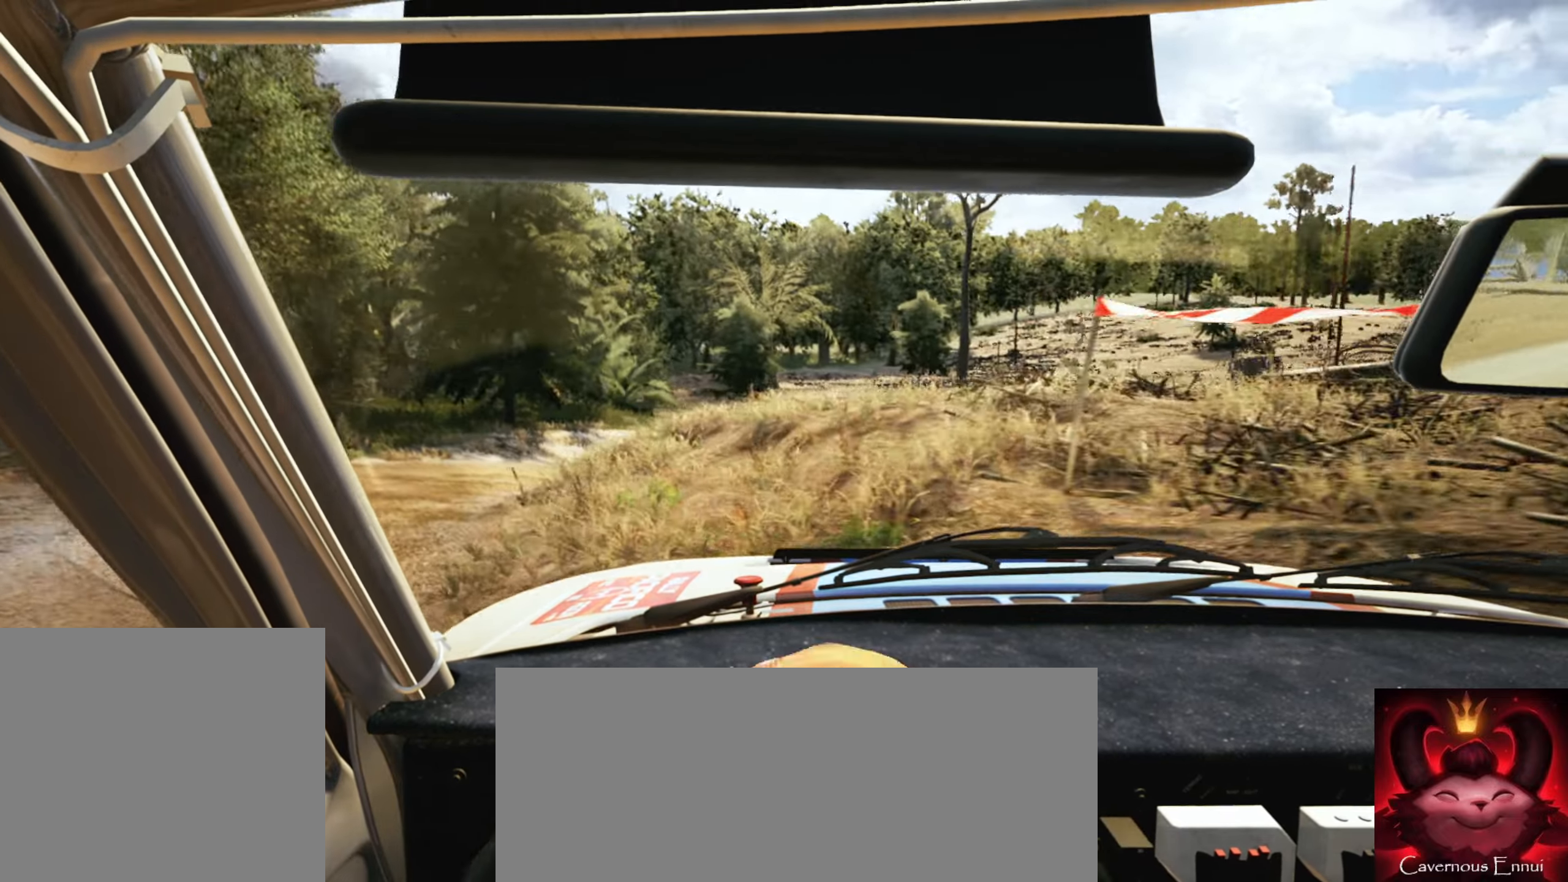
{"buttons": [], "left_stick": "right", "right_stick": "center", "events": [[33, "left_stick", "left"], [217, "left_stick", "center"], [500, "left_stick", "right"]]}
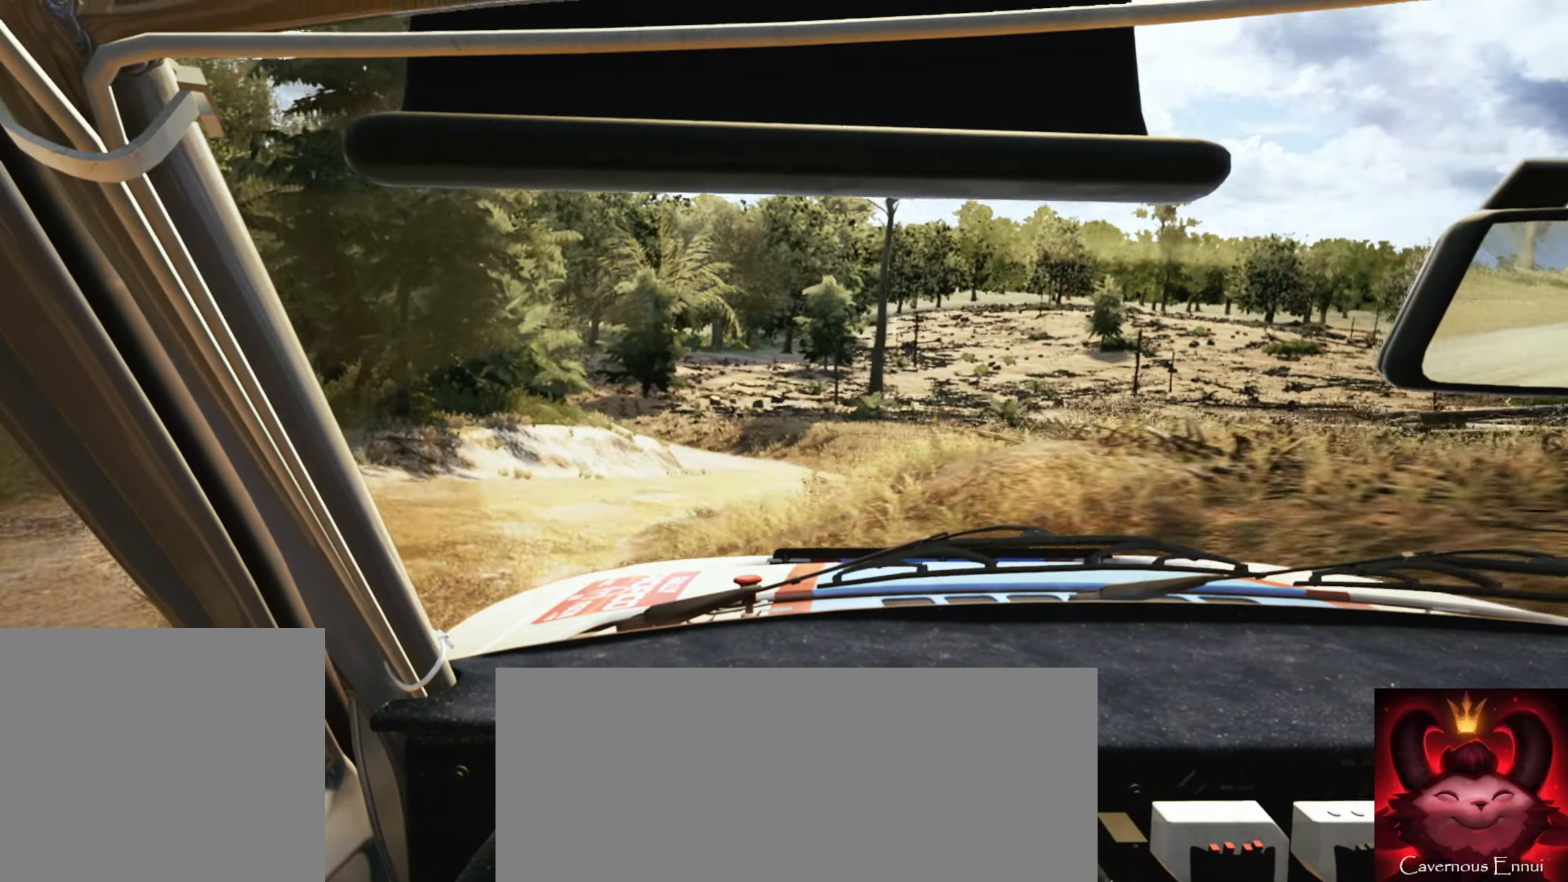
{"buttons": [], "left_stick": "right", "right_stick": "down", "events": [[33, "right_stick", "down"], [400, "right_stick", "center"], [467, "right_stick", "down"]]}
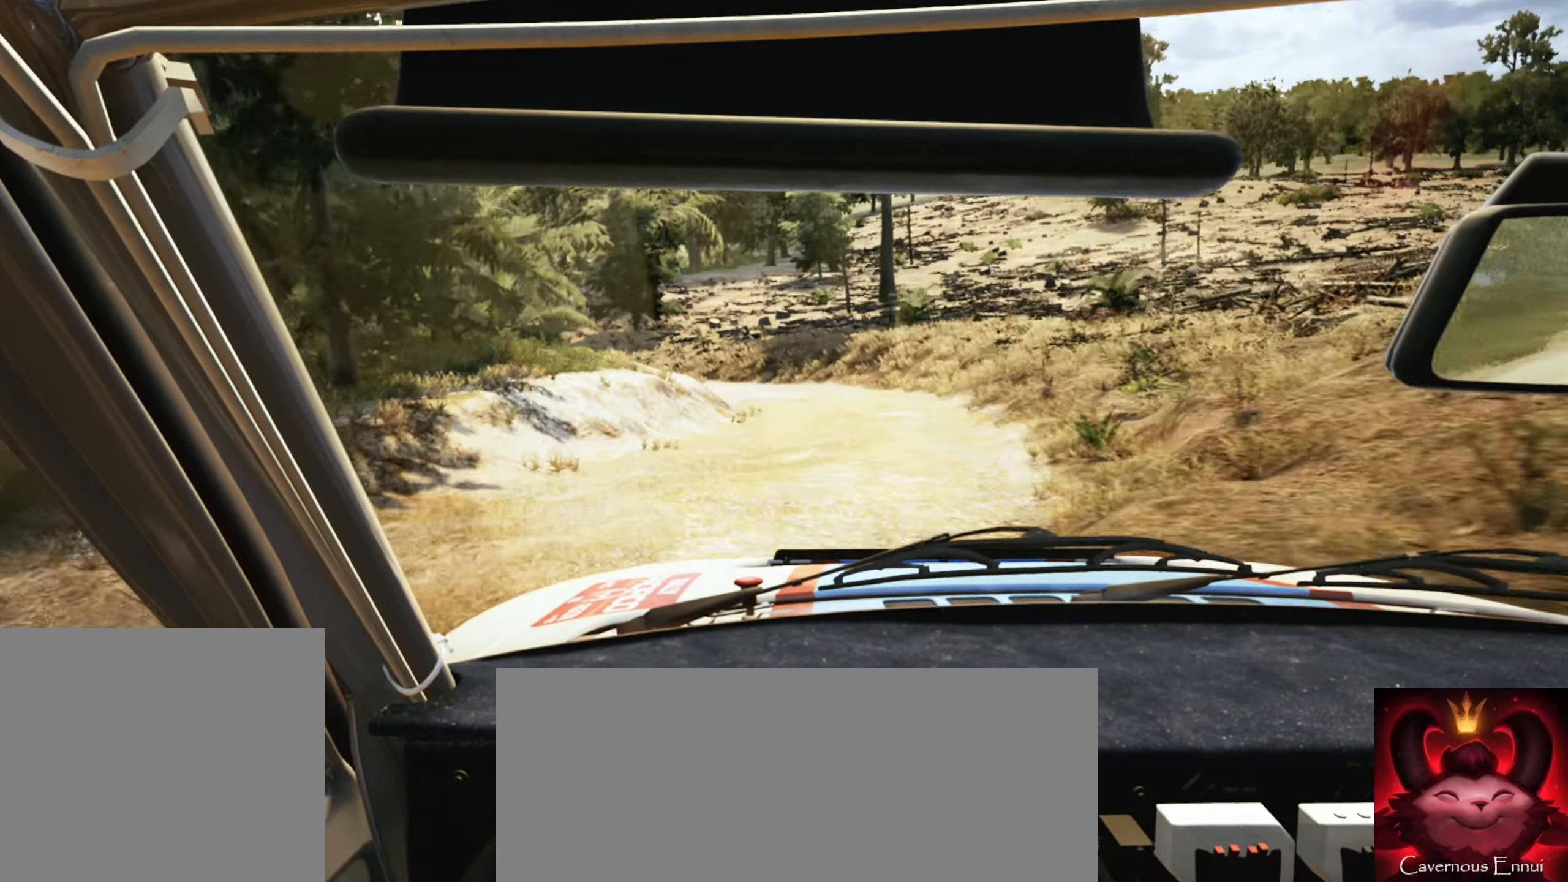
{"buttons": [], "left_stick": "left", "right_stick": "center", "events": [[133, "right_stick", "center"], [317, "left_stick", "center"], [400, "left_stick", "left"]]}
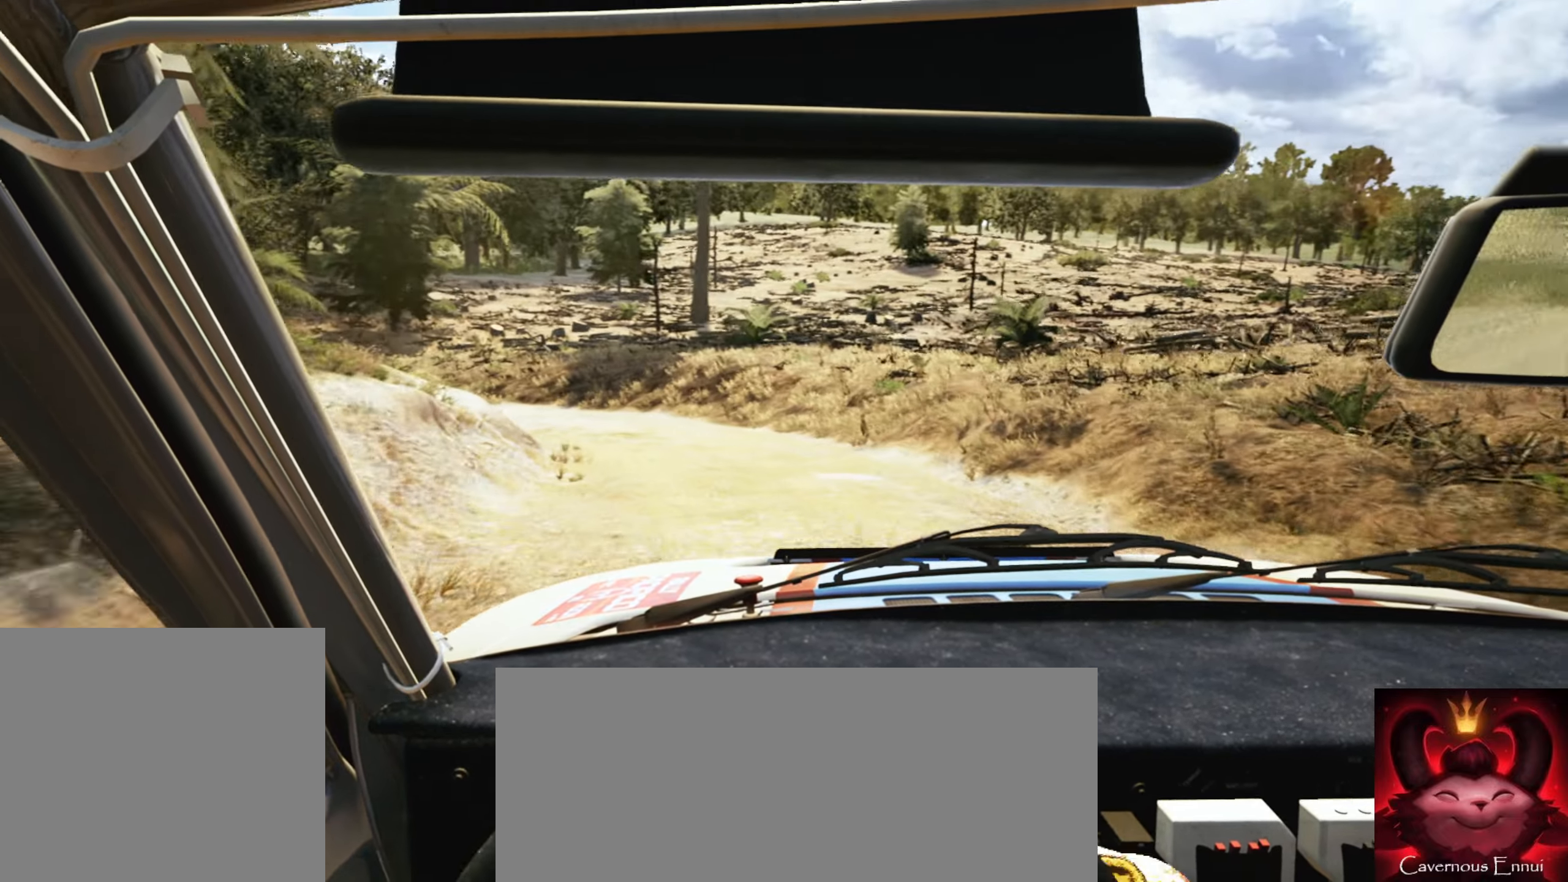
{"buttons": [], "left_stick": "center", "right_stick": "down", "events": [[433, "right_stick", "down"], [500, "left_stick", "center"]]}
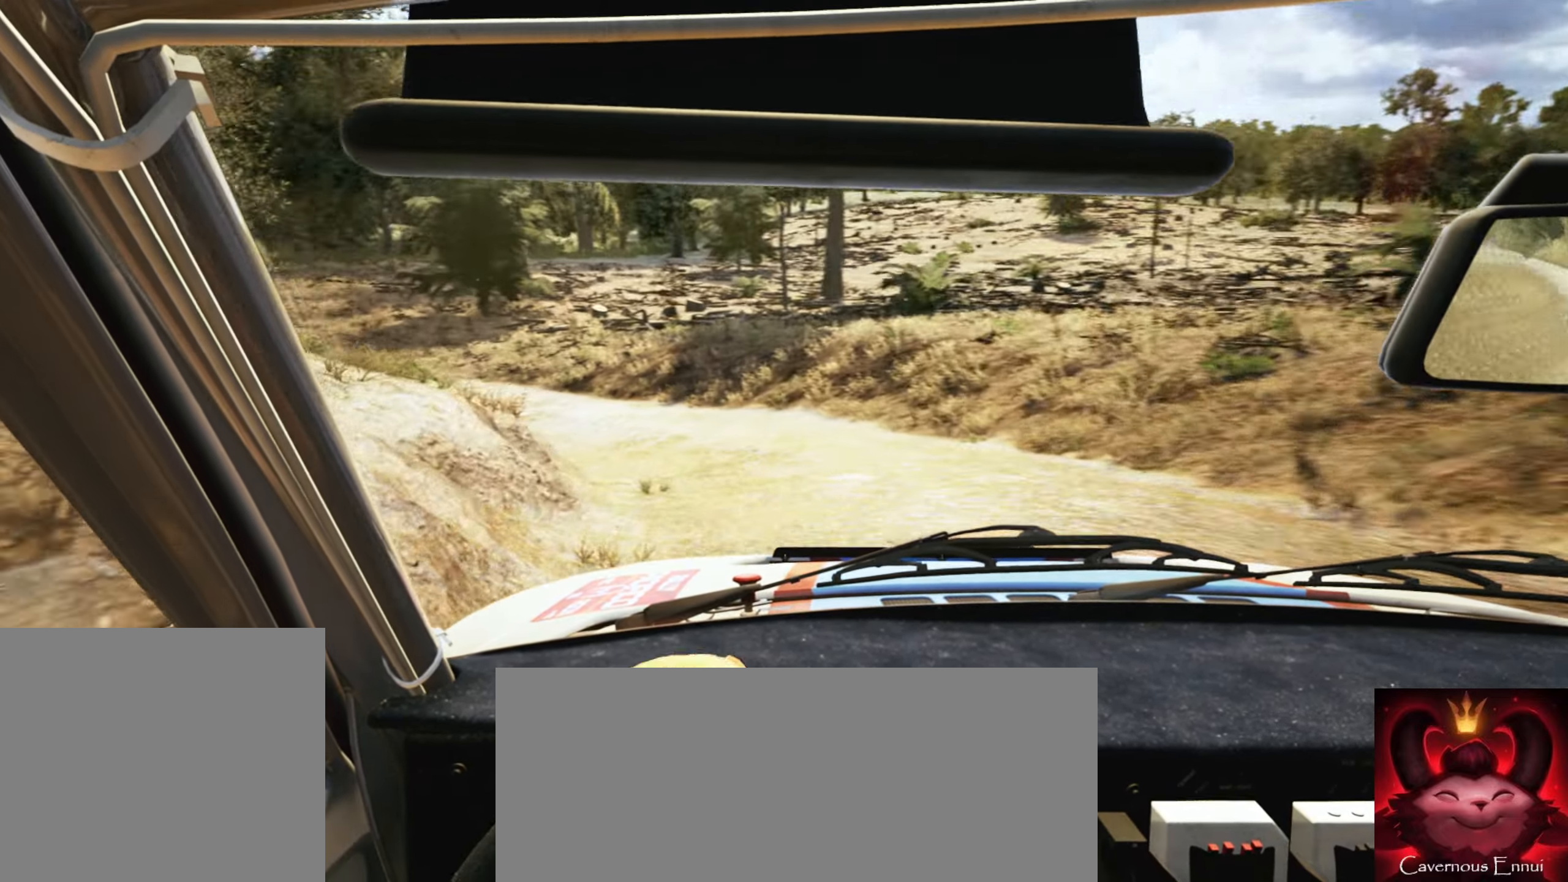
{"buttons": [], "left_stick": "center", "right_stick": "center", "events": [[100, "left_stick", "left"], [367, "left_stick", "center"], [400, "right_stick", "center"]]}
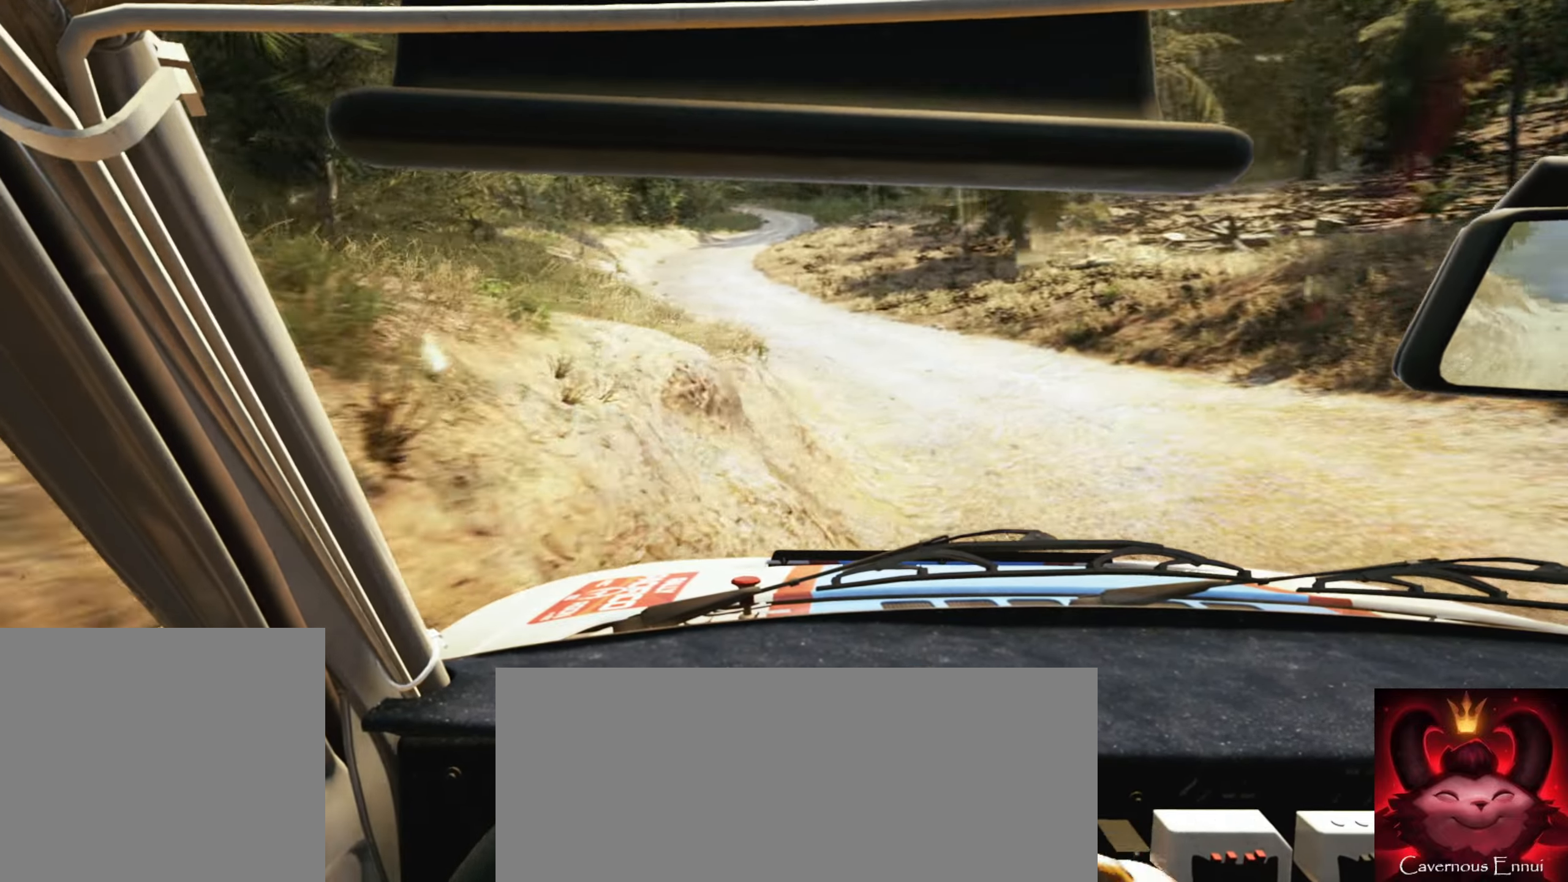
{"buttons": [], "left_stick": "center", "right_stick": "center", "events": [[50, "left_stick", "right"], [484, "left_stick", "center"]]}
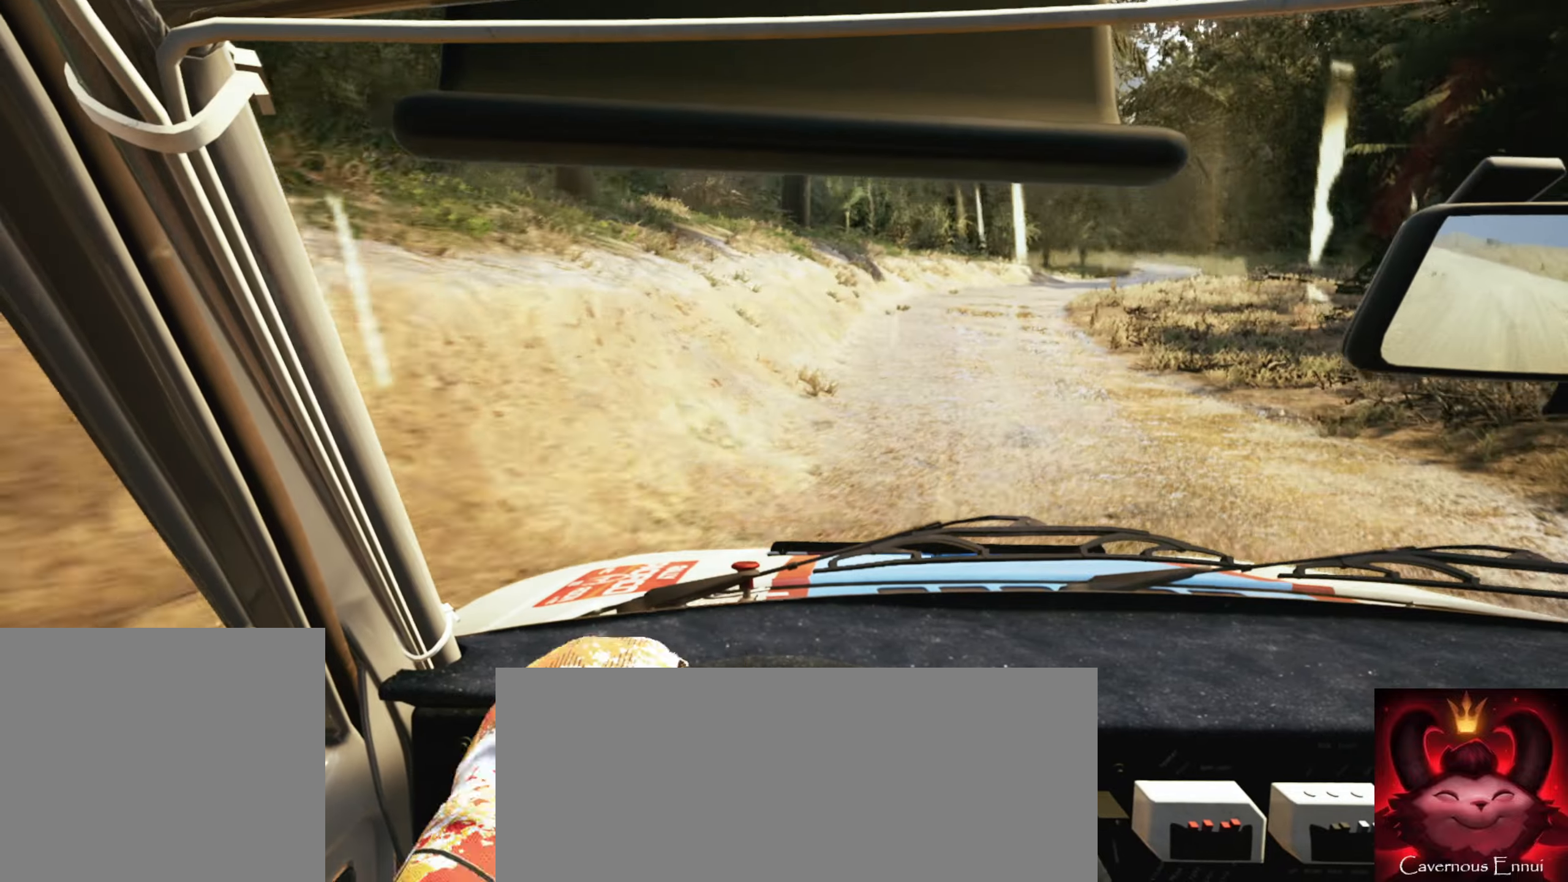
{"buttons": [], "left_stick": "right", "right_stick": "center", "events": [[200, "left_stick", "right"]]}
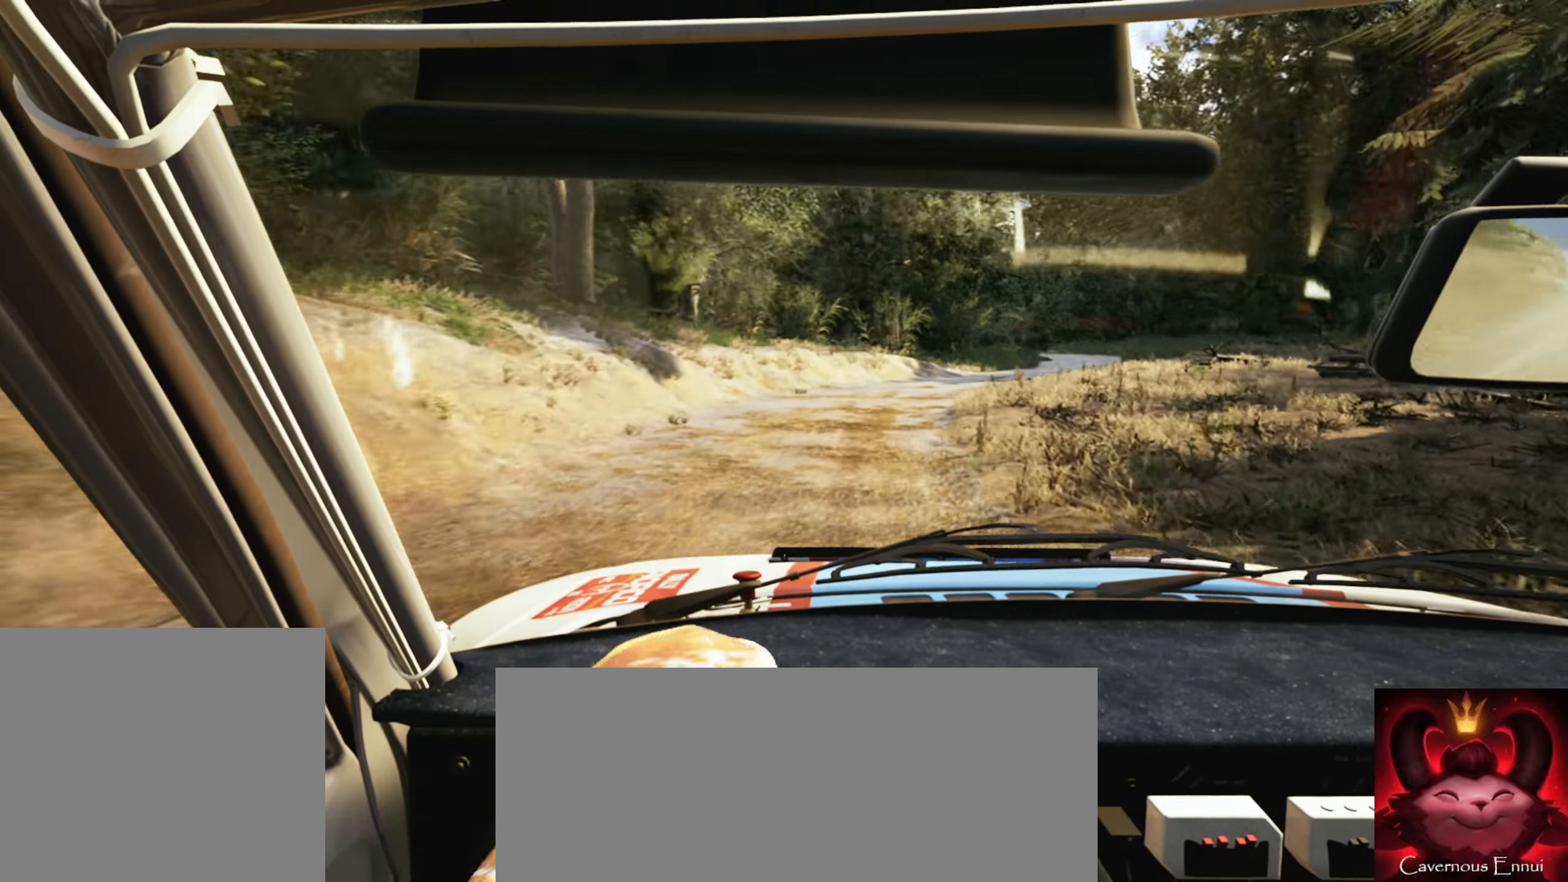
{"buttons": [], "left_stick": "right", "right_stick": "center", "events": [[17, "R1", "down"], [84, "R1", "up"], [84, "left_stick", "center"], [300, "left_stick", "right"]]}
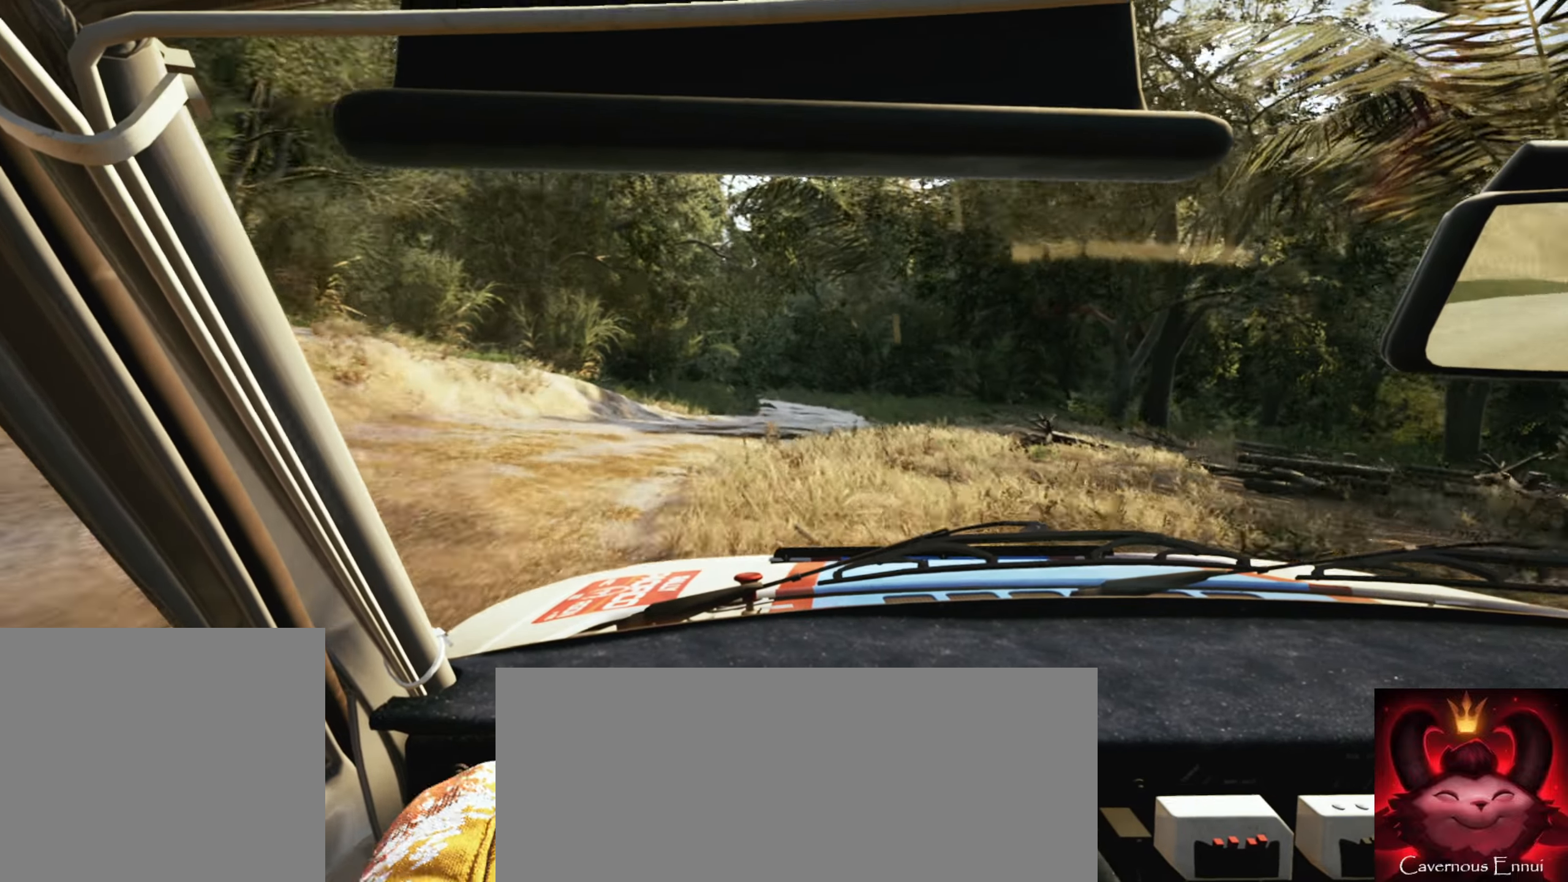
{"buttons": [], "left_stick": "left", "right_stick": "center", "events": [[17, "left_stick", "center"], [334, "left_stick", "left"]]}
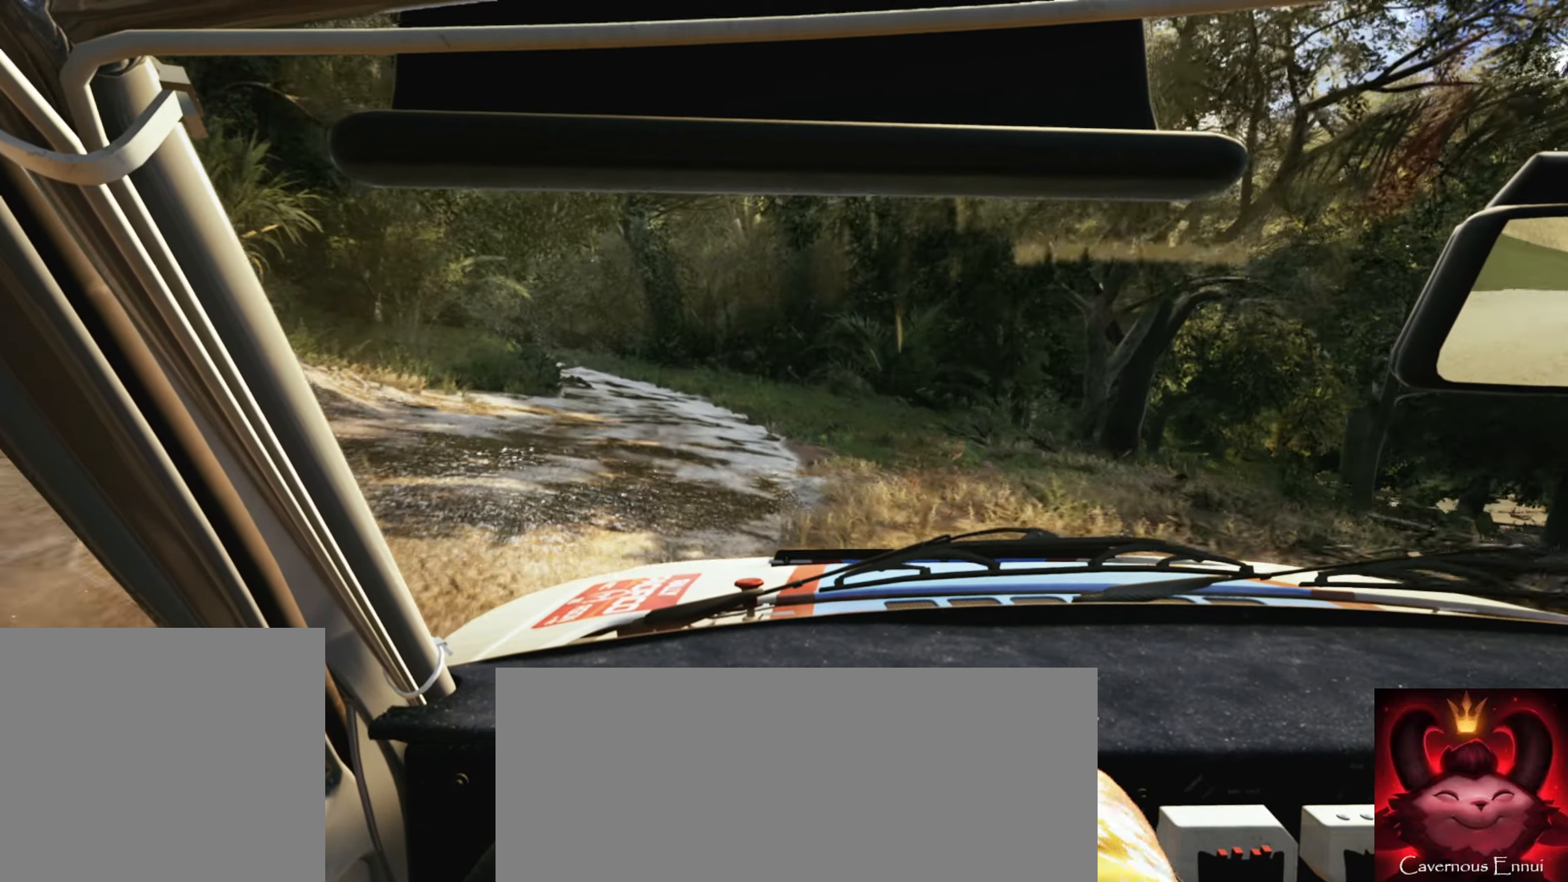
{"buttons": ["L2"], "left_stick": "left", "right_stick": "down", "events": [[84, "left_stick", "center"], [167, "left_stick", "left"], [284, "L2", "down"], [450, "right_stick", "down"]]}
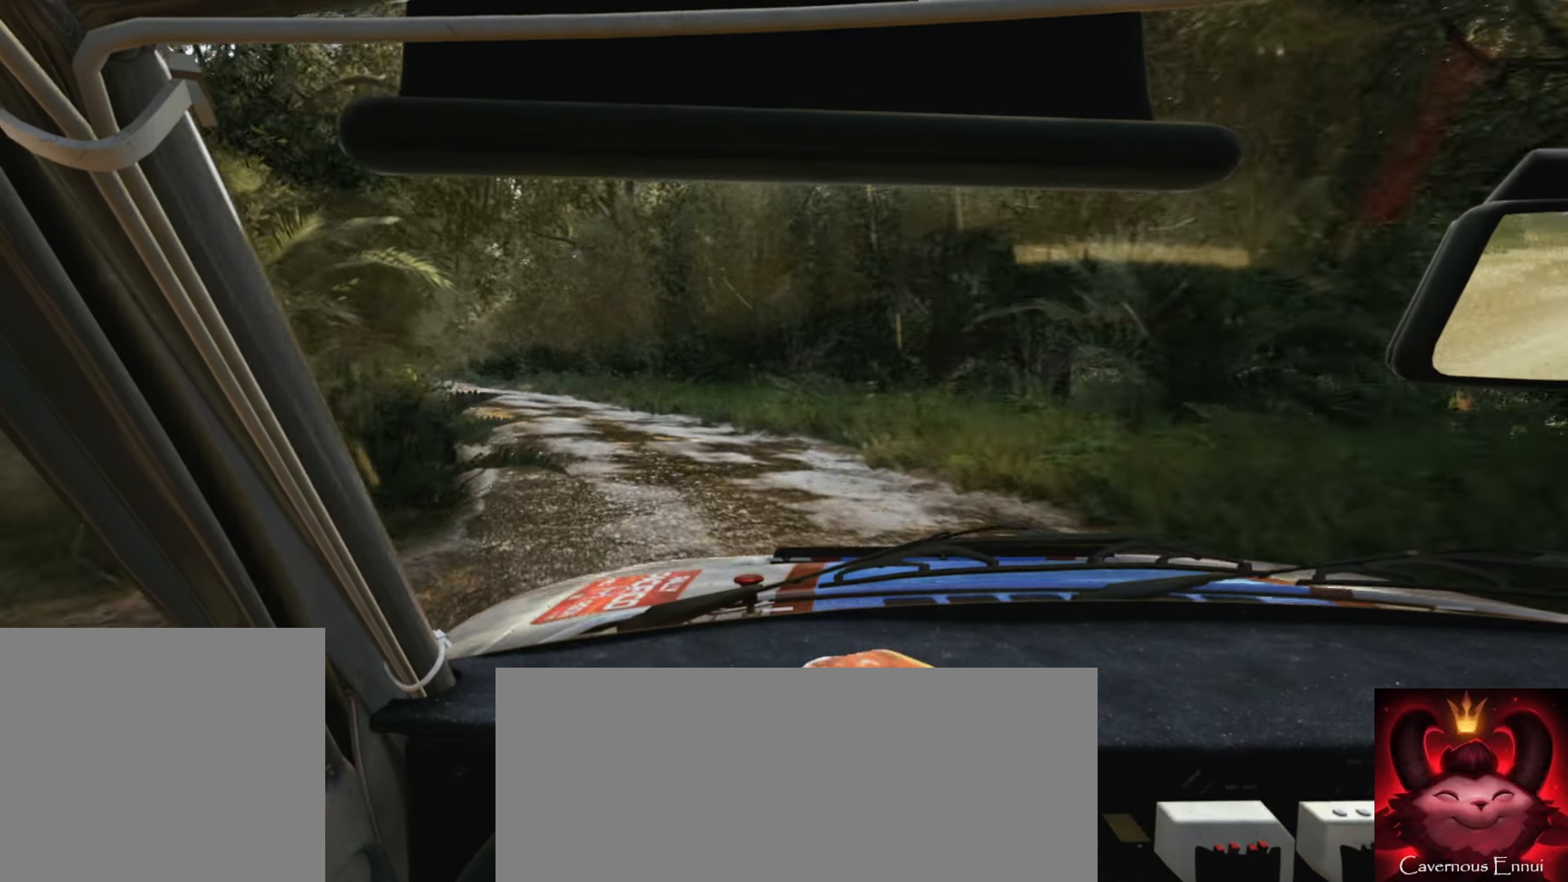
{"buttons": [], "left_stick": "right", "right_stick": "center", "events": [[100, "L2", "up"], [234, "left_stick", "center"], [350, "right_stick", "center"], [400, "left_stick", "right"]]}
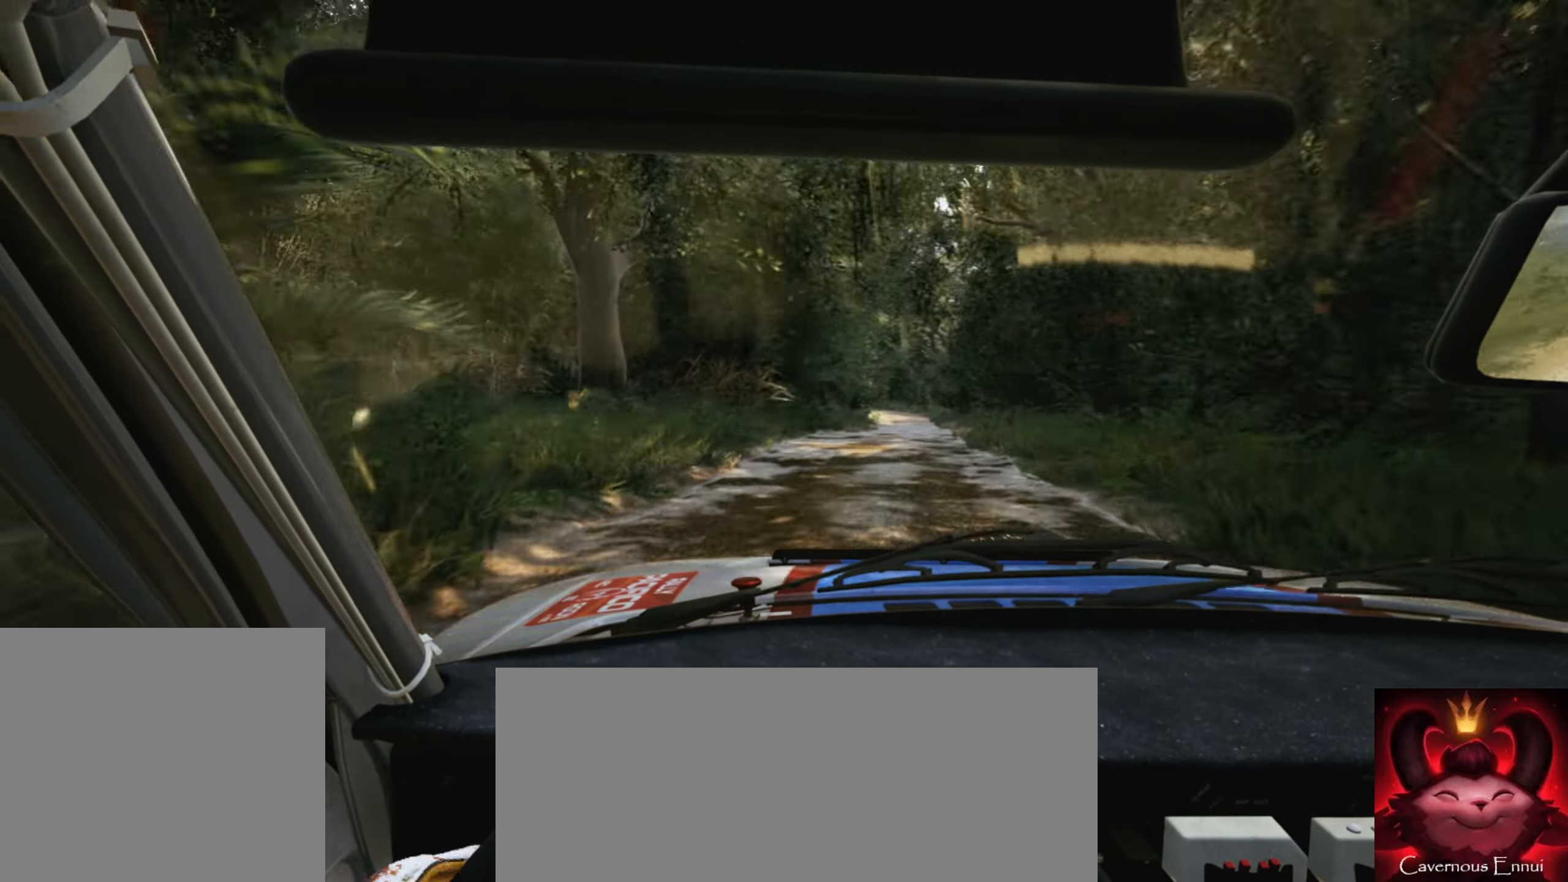
{"buttons": [], "left_stick": "right", "right_stick": "center", "events": [[400, "left_stick", "center"], [484, "left_stick", "right"]]}
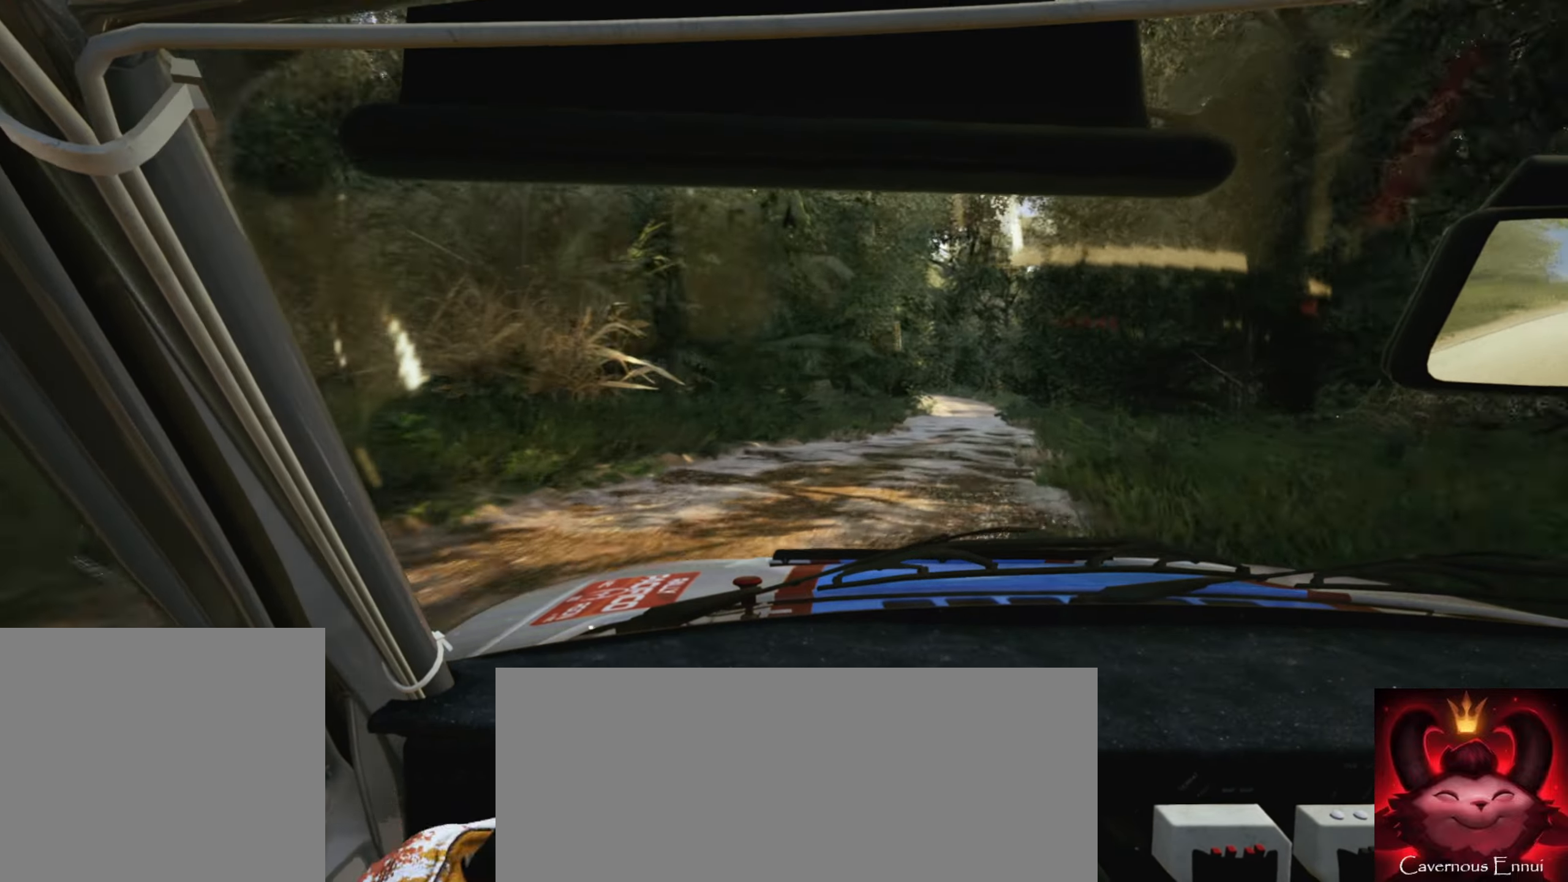
{"buttons": [], "left_stick": "down-left", "right_stick": "center", "events": [[134, "left_stick", "center"], [484, "left_stick", "down-left"]]}
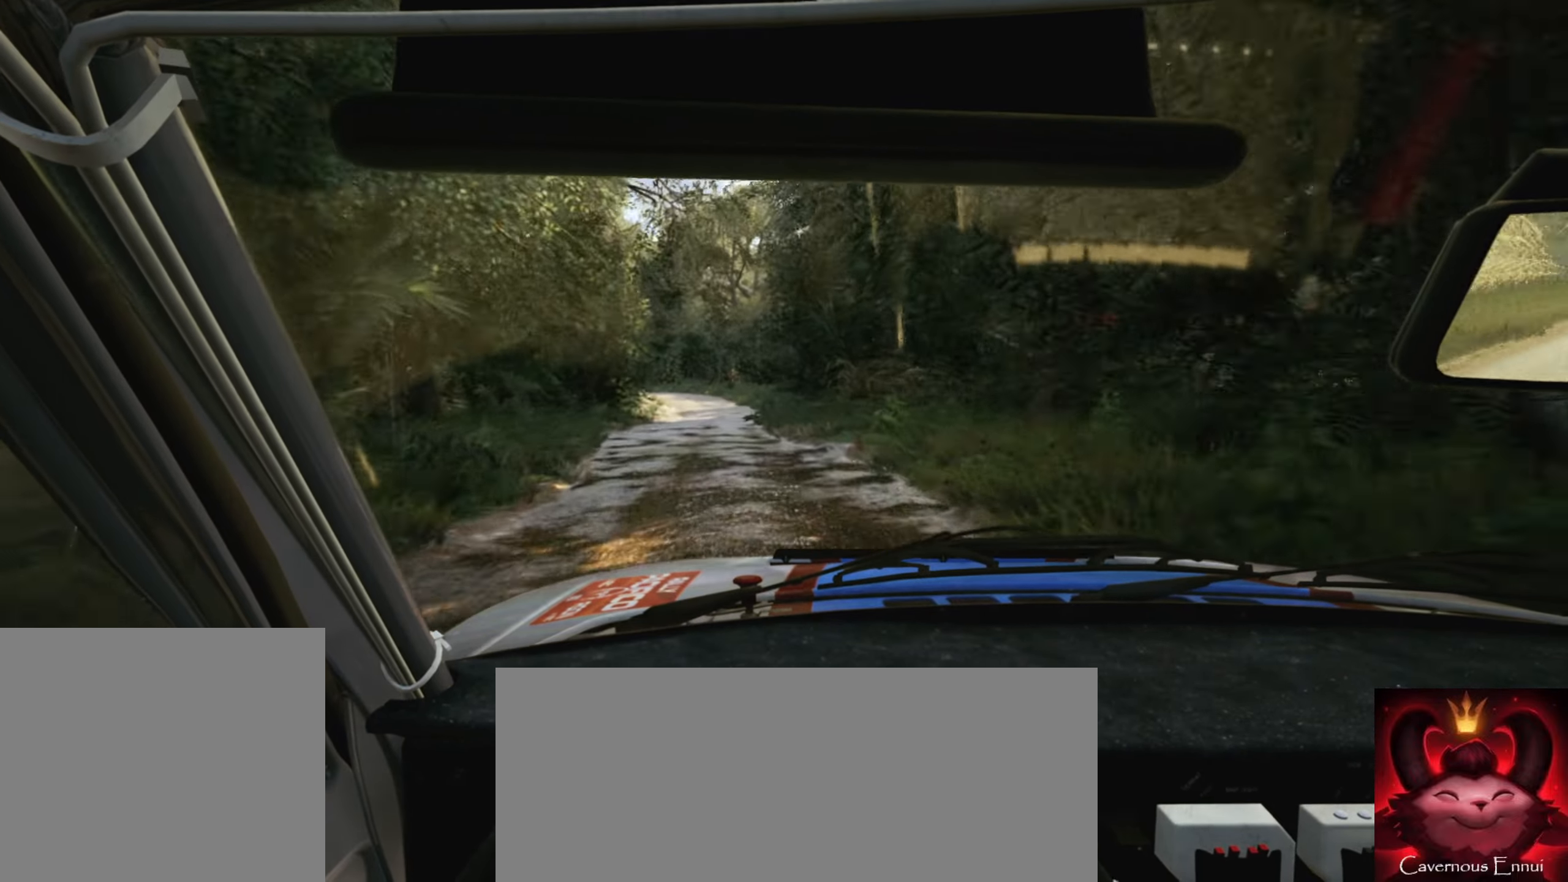
{"buttons": [], "left_stick": "center", "right_stick": "center", "events": [[100, "R1", "down"], [184, "R1", "up"], [284, "left_stick", "center"]]}
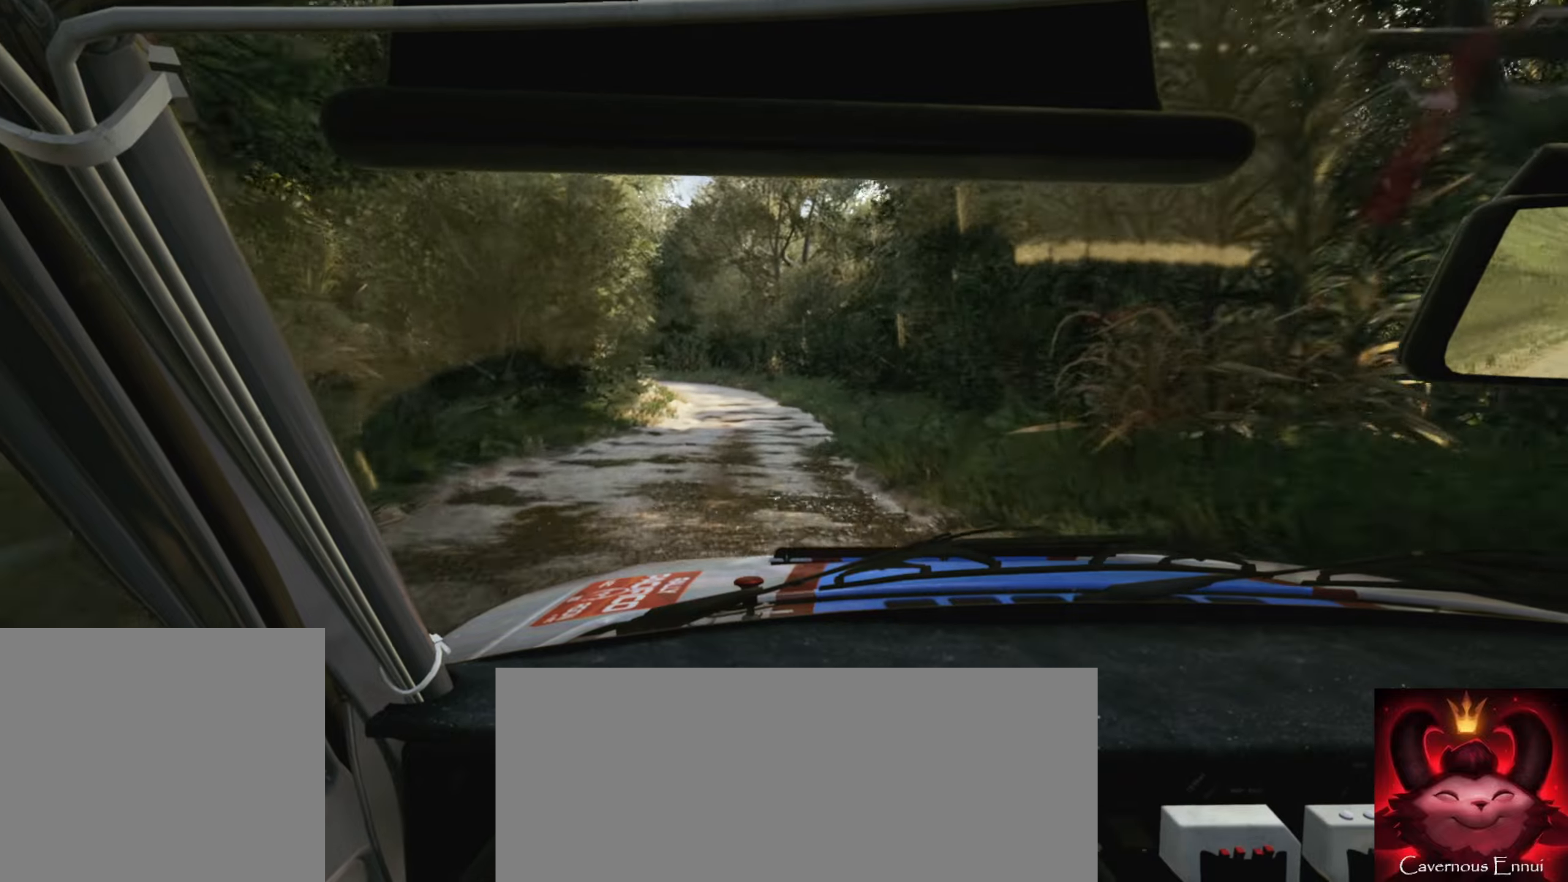
{"buttons": ["L2"], "left_stick": "left", "right_stick": "center", "events": [[133, "left_stick", "down-left"], [250, "left_stick", "center"], [383, "left_stick", "left"], [483, "L2", "down"]]}
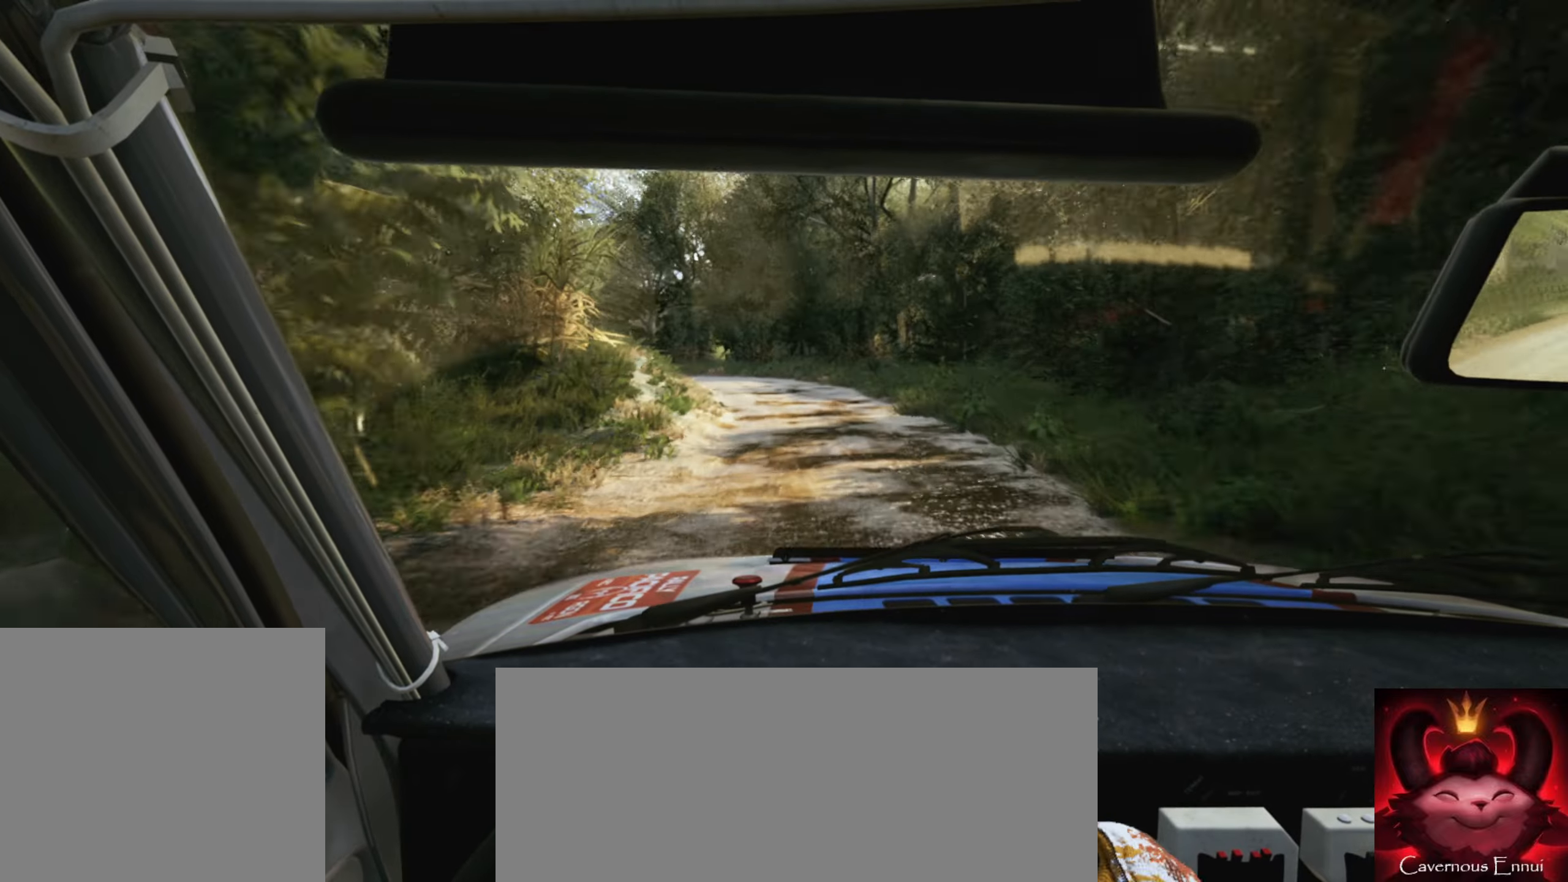
{"buttons": [], "left_stick": "center", "right_stick": "down", "events": [[50, "left_stick", "center"], [116, "left_stick", "left"], [233, "right_stick", "down"], [416, "L2", "up"], [433, "left_stick", "center"]]}
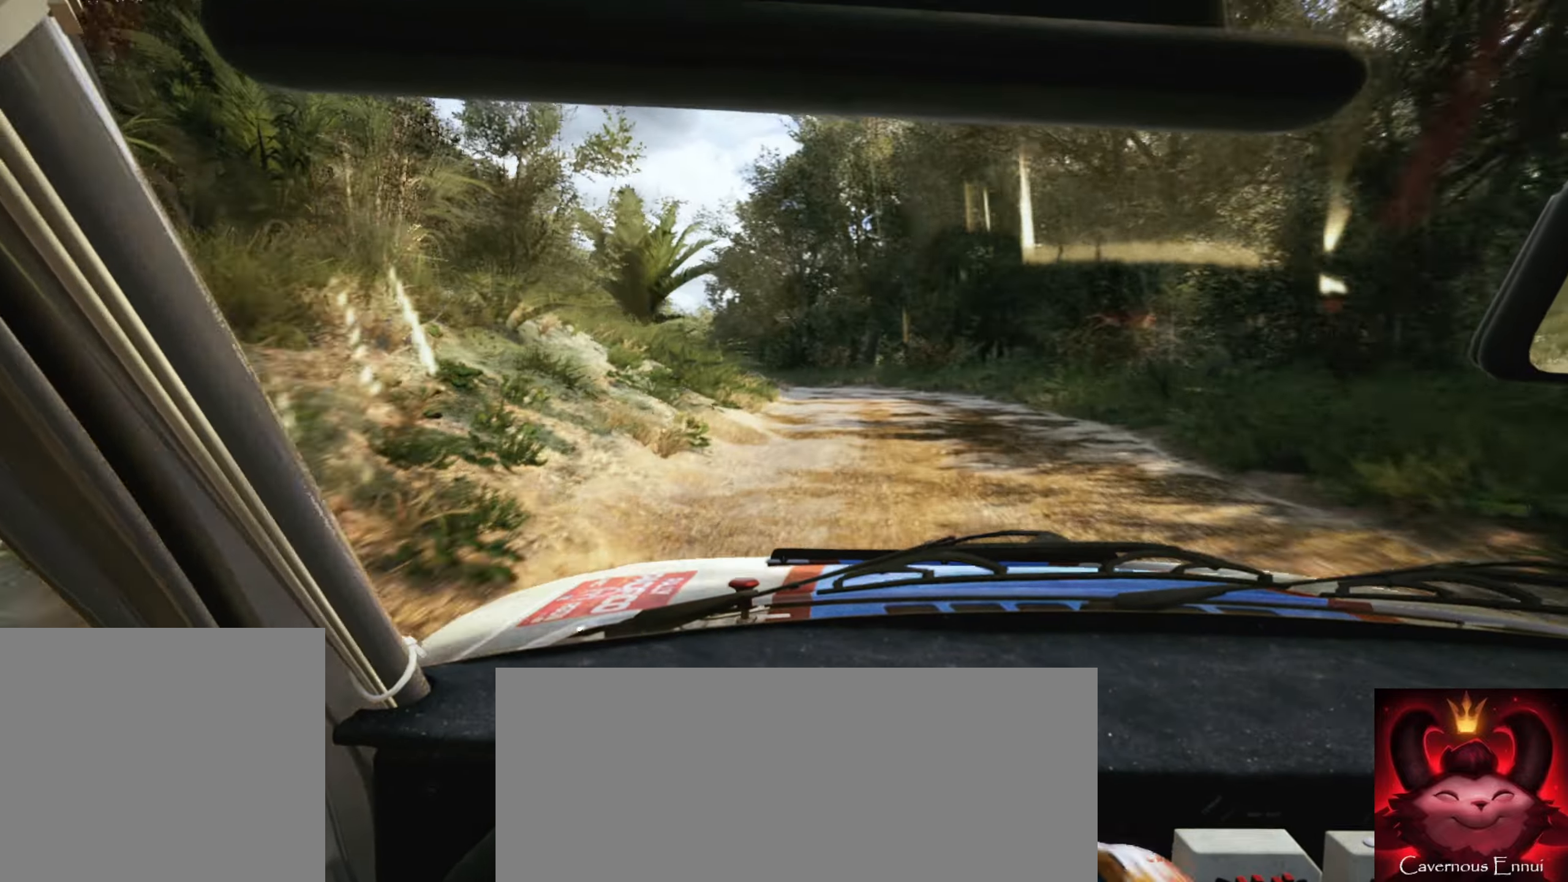
{"buttons": ["L2"], "left_stick": "left", "right_stick": "center", "events": [[16, "right_stick", "center"], [50, "L2", "down"], [50, "left_stick", "left"], [250, "L2", "up"], [266, "left_stick", "center"], [400, "L2", "down"], [416, "left_stick", "left"]]}
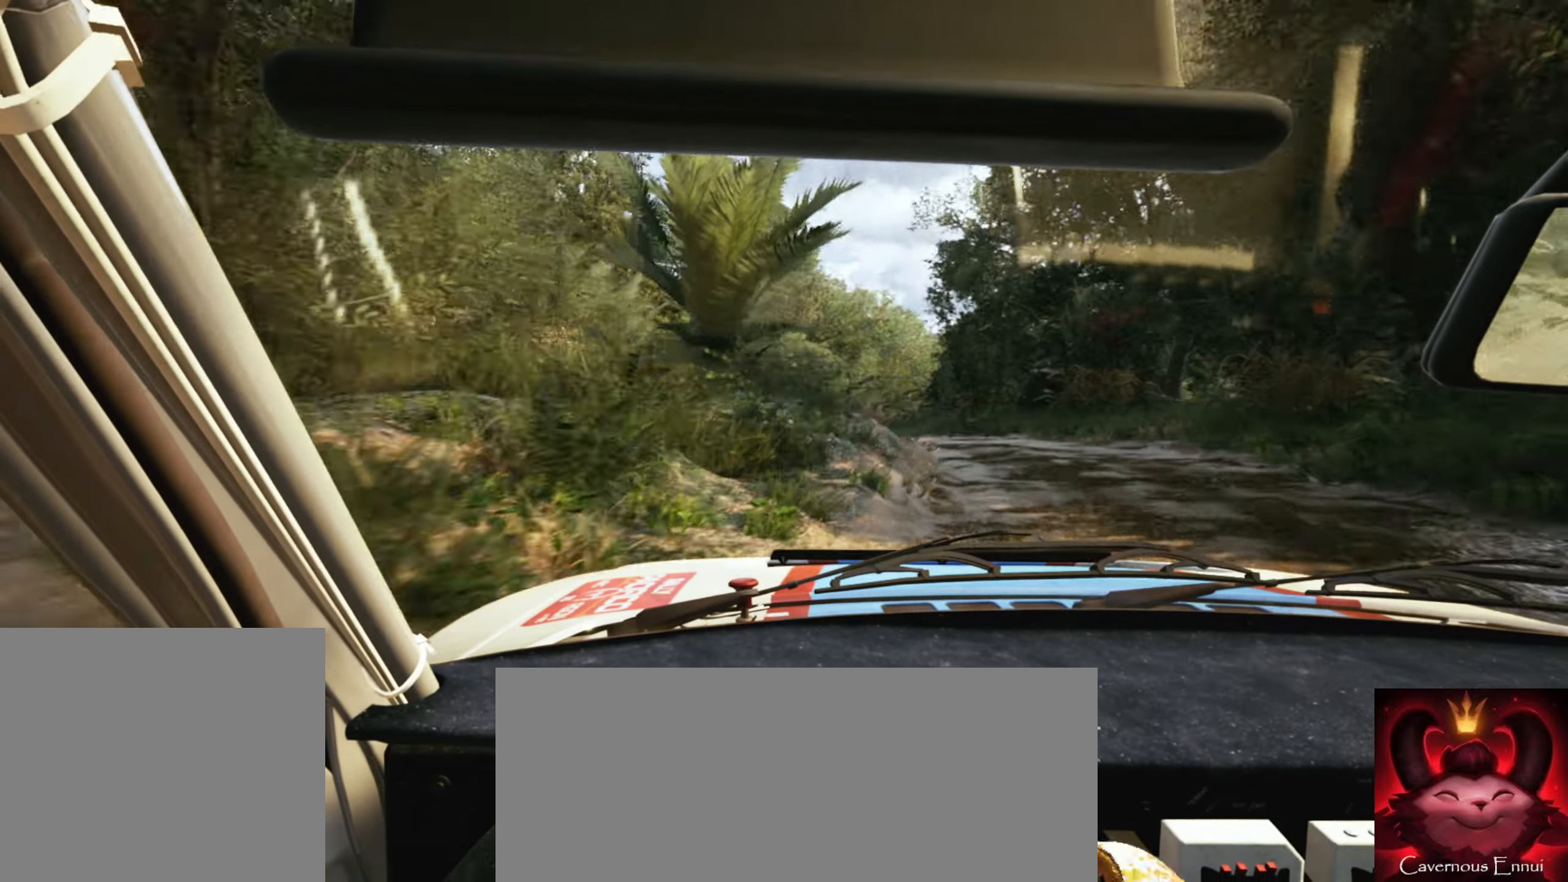
{"buttons": [], "left_stick": "center", "right_stick": "down", "events": [[16, "L1", "down"], [33, "L2", "up"], [33, "left_stick", "center"], [83, "L1", "up"], [216, "L2", "down"], [300, "left_stick", "left"], [366, "L2", "up"], [383, "left_stick", "center"], [416, "right_stick", "down"]]}
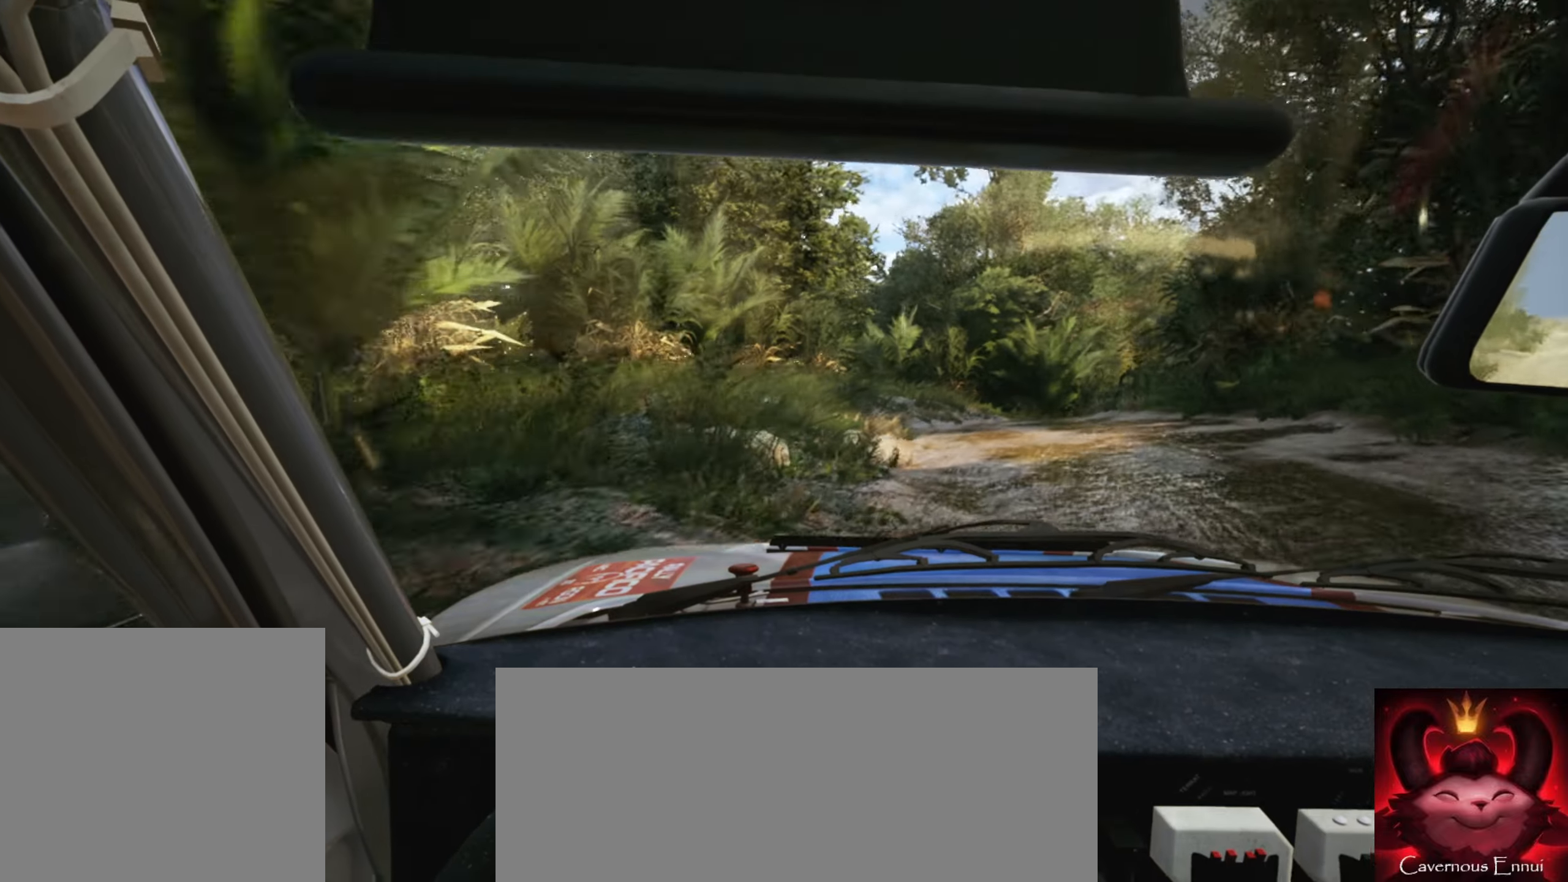
{"buttons": [], "left_stick": "right", "right_stick": "down", "events": [[83, "left_stick", "right"]]}
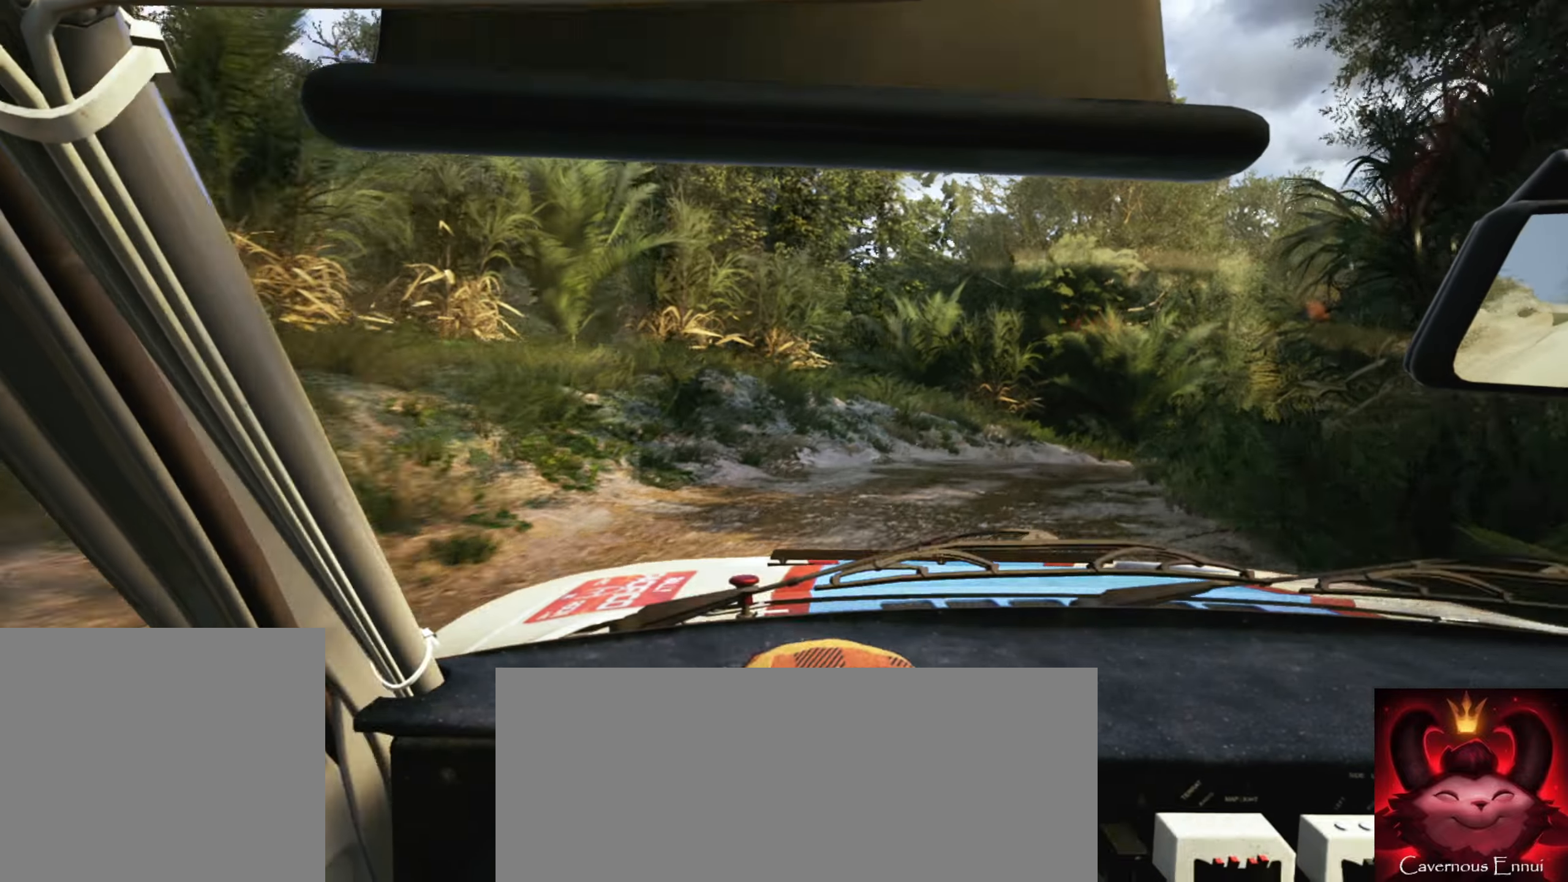
{"buttons": [], "left_stick": "right", "right_stick": "center", "events": [[150, "right_stick", "center"], [250, "right_stick", "down"], [316, "left_stick", "center"], [450, "left_stick", "right"], [483, "right_stick", "center"]]}
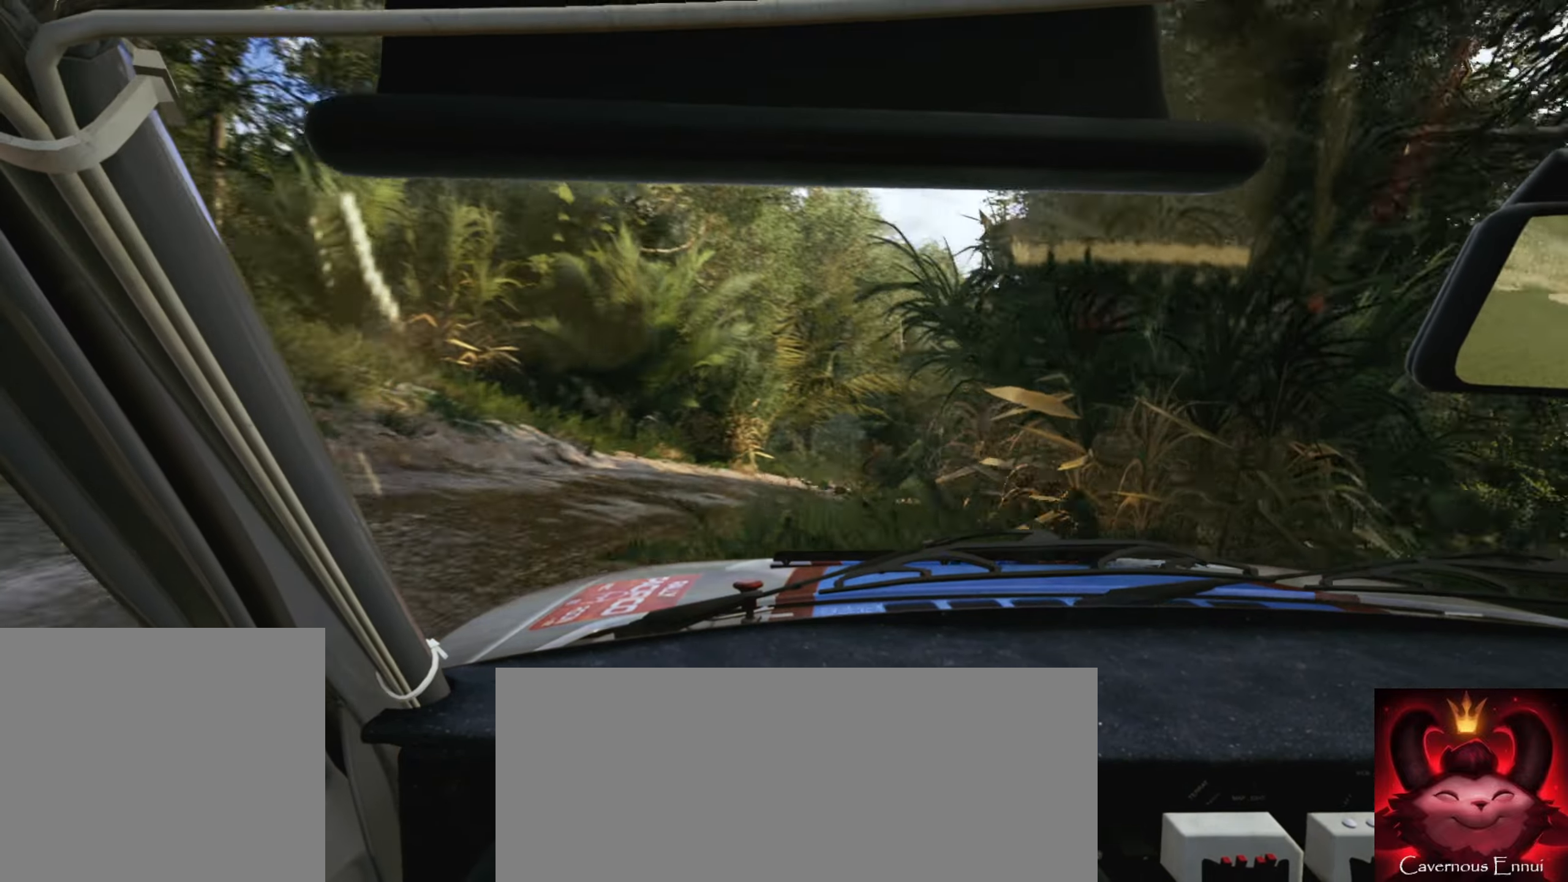
{"buttons": [], "left_stick": "center", "right_stick": "center", "events": [[16, "left_stick", "center"], [133, "left_stick", "left"], [166, "right_stick", "down"], [333, "right_stick", "center"], [400, "left_stick", "center"]]}
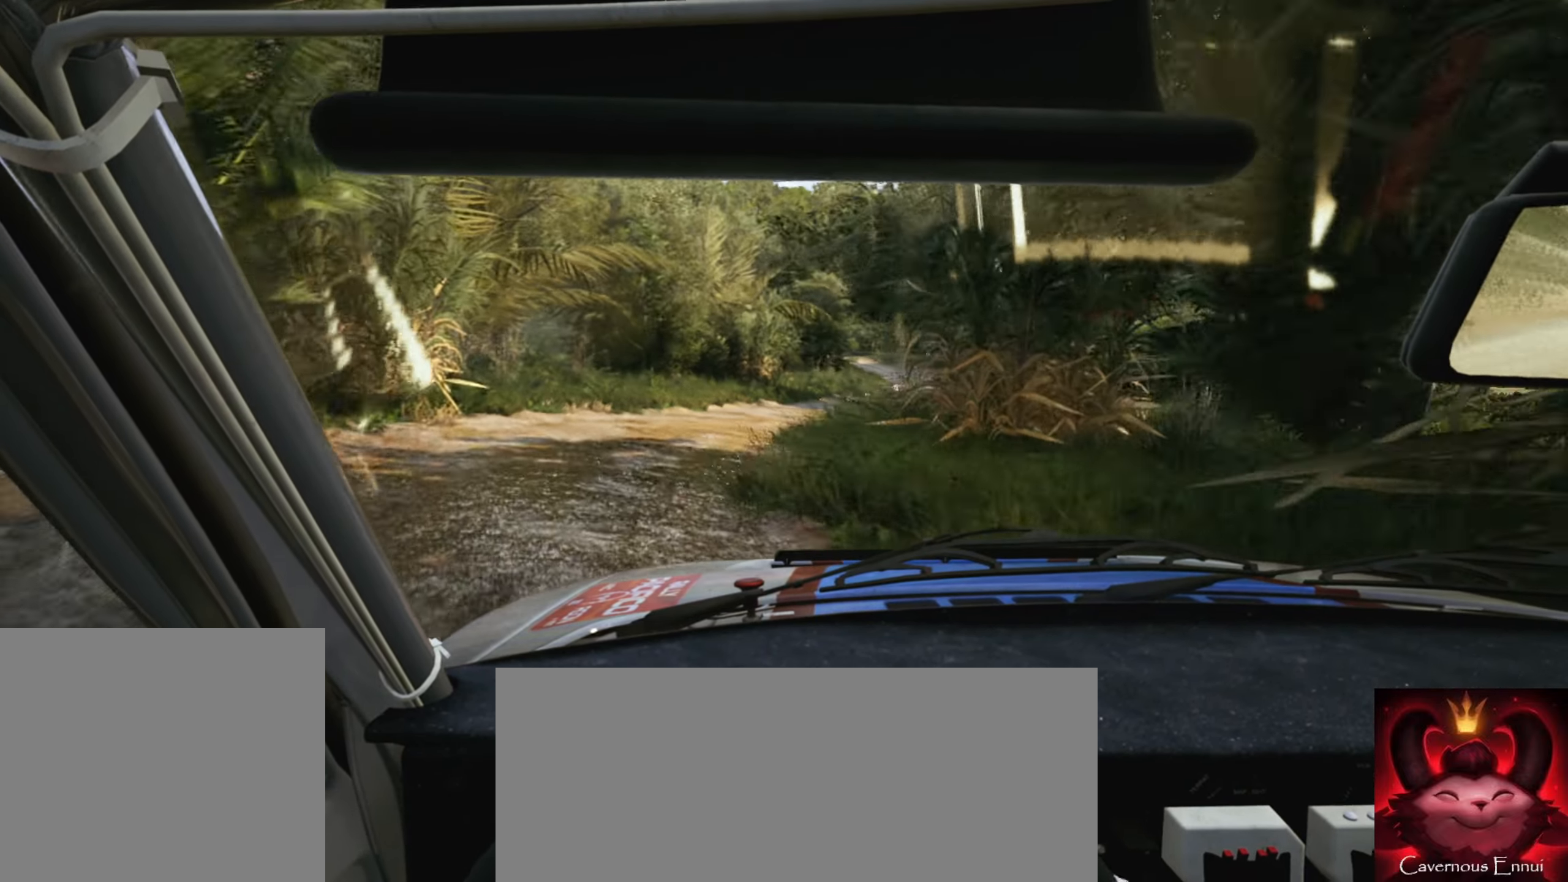
{"buttons": [], "left_stick": "center", "right_stick": "center", "events": [[50, "right_stick", "down"], [66, "left_stick", "right"], [333, "right_stick", "center"], [483, "left_stick", "center"]]}
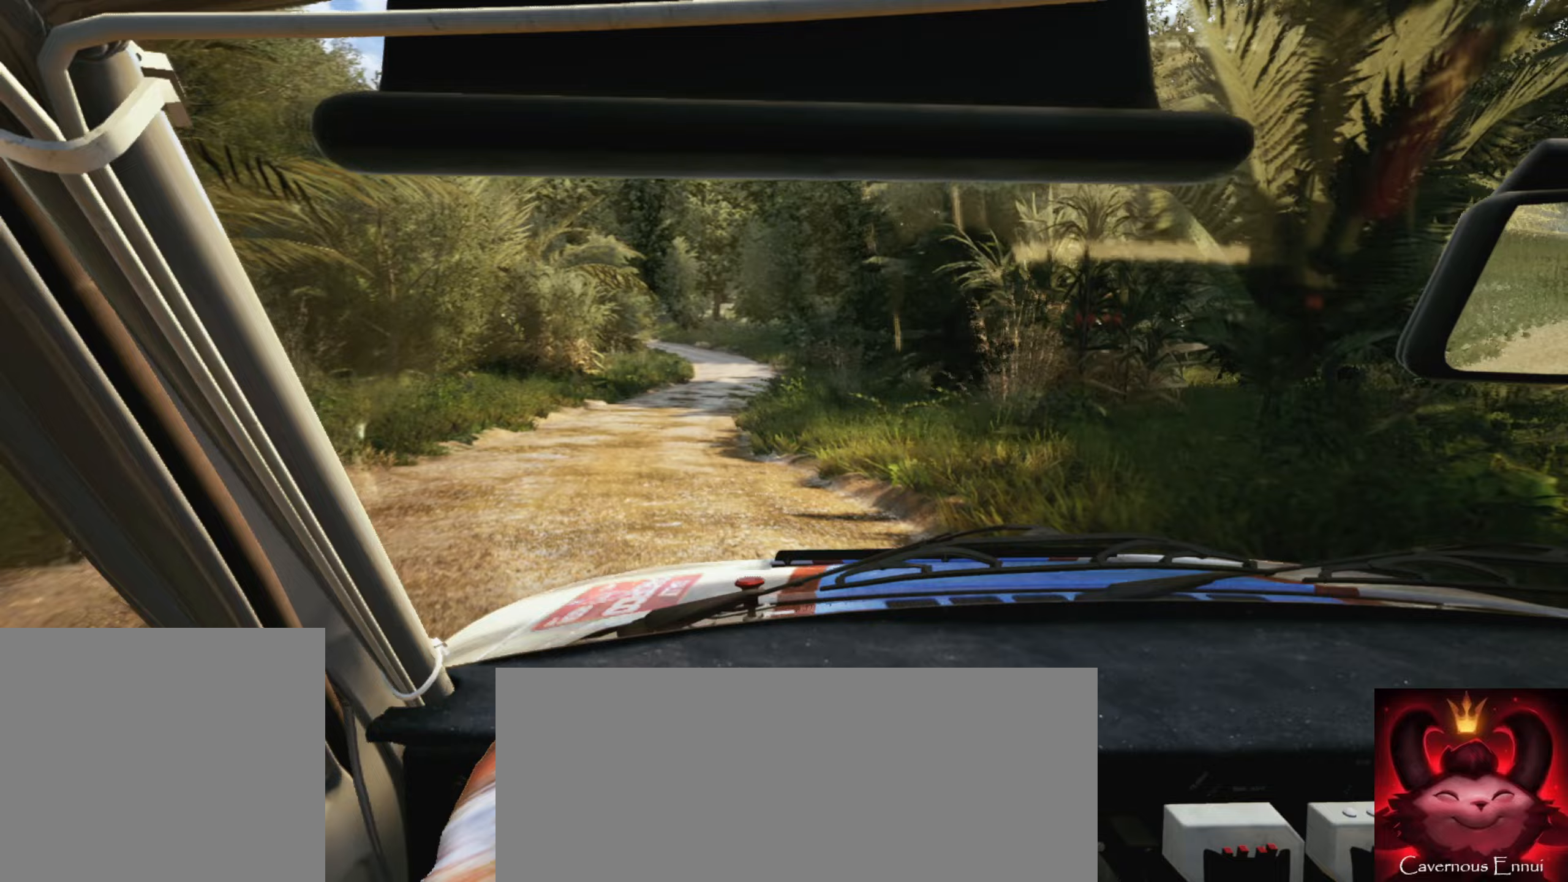
{"buttons": [], "left_stick": "left", "right_stick": "center", "events": [[167, "left_stick", "right"], [317, "left_stick", "center"], [383, "left_stick", "left"]]}
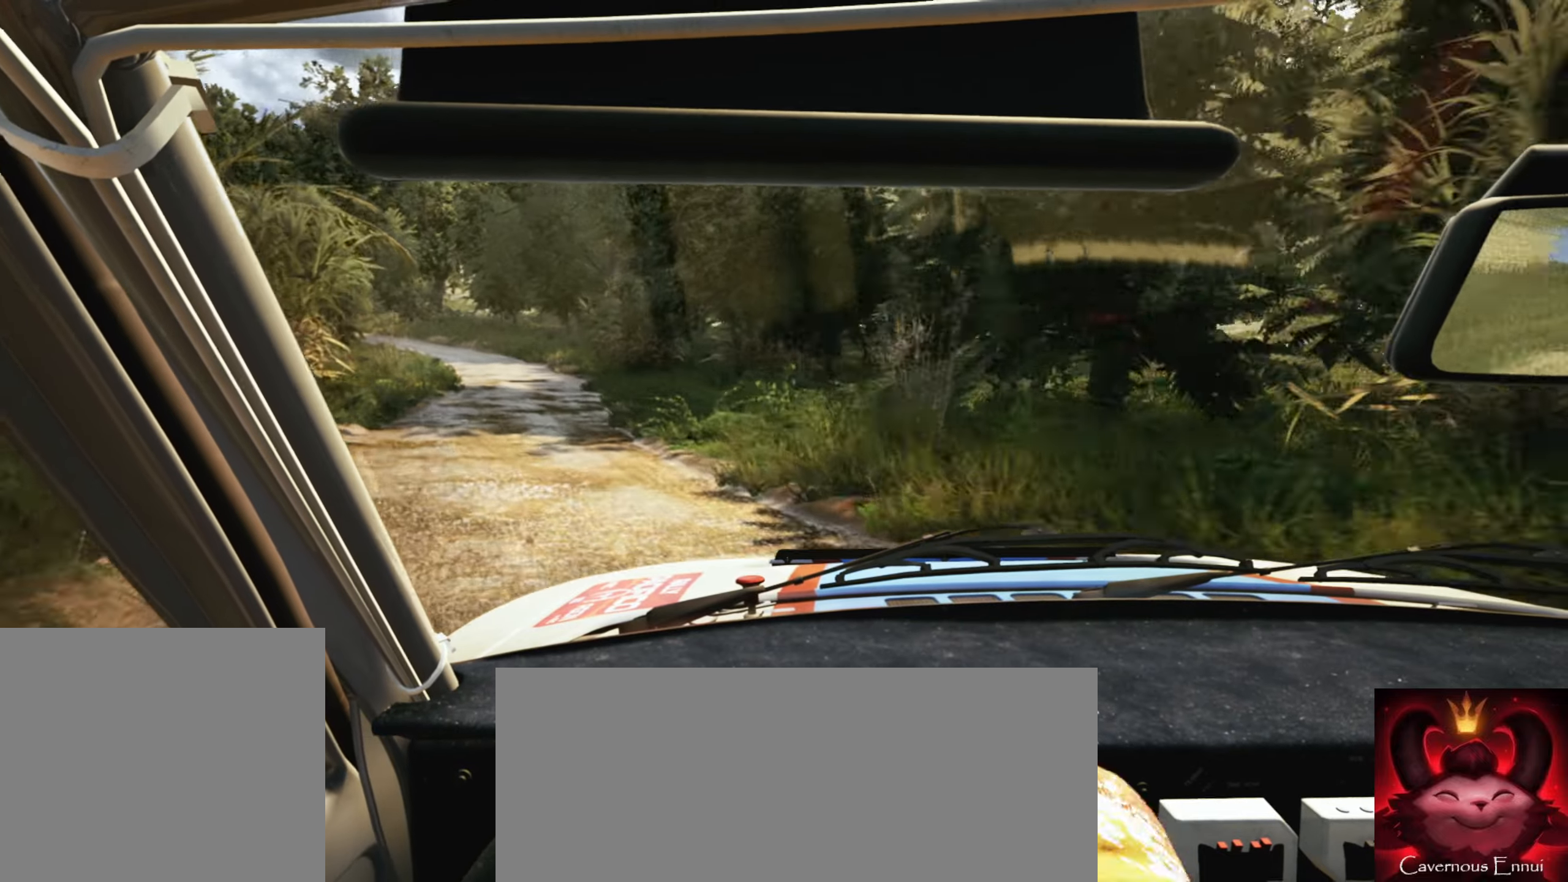
{"buttons": [], "left_stick": "left", "right_stick": "center", "events": [[267, "left_stick", "center"], [383, "left_stick", "left"]]}
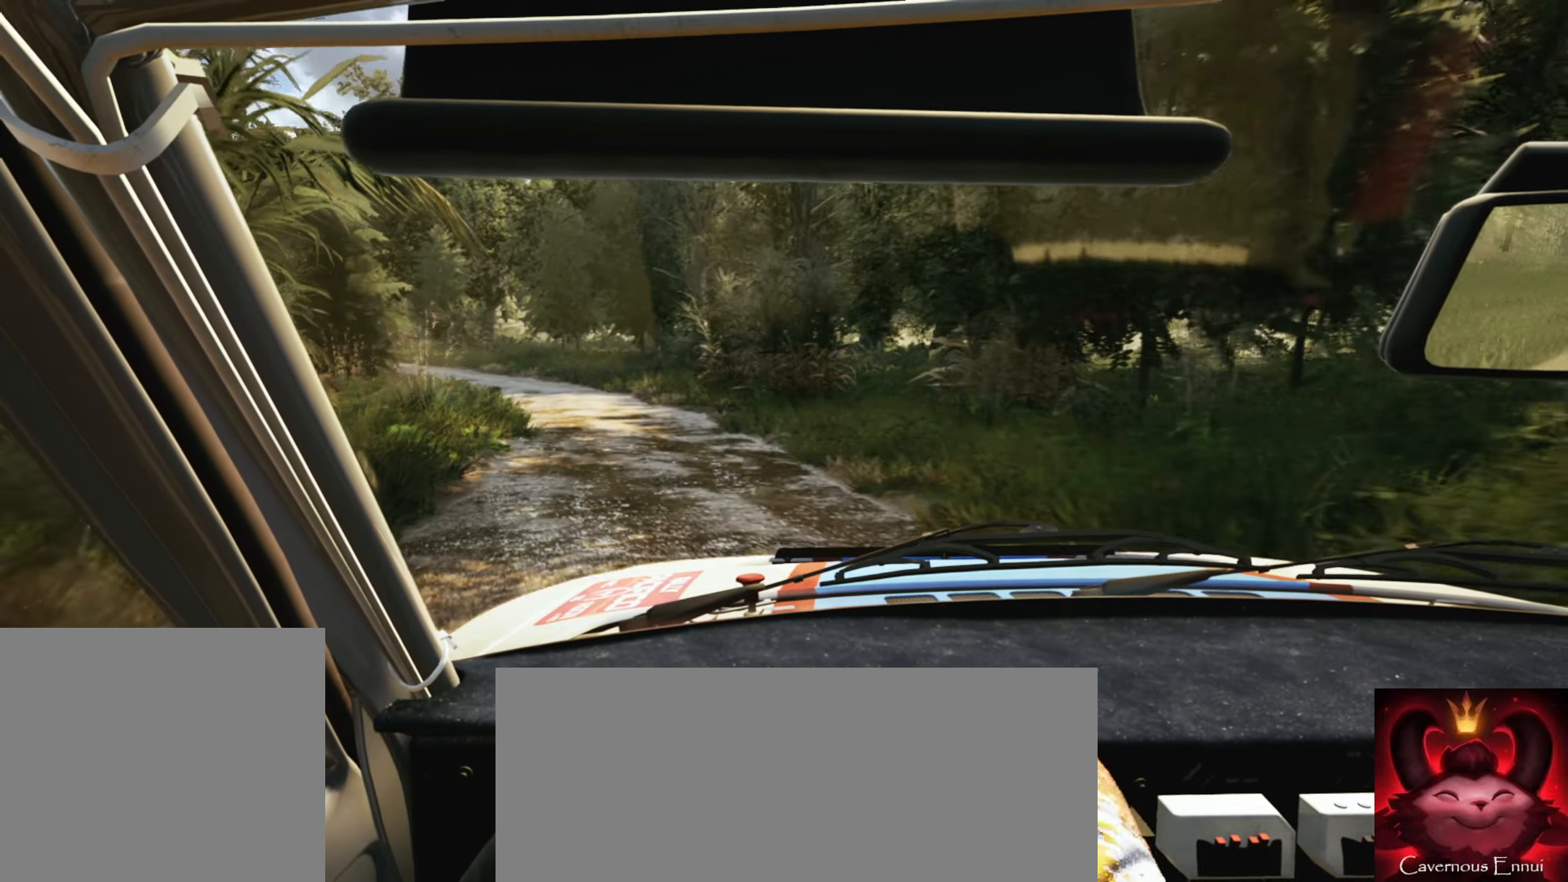
{"buttons": [], "left_stick": "left", "right_stick": "center", "events": [[117, "left_stick", "center"], [217, "left_stick", "left"], [383, "left_stick", "center"], [500, "left_stick", "left"]]}
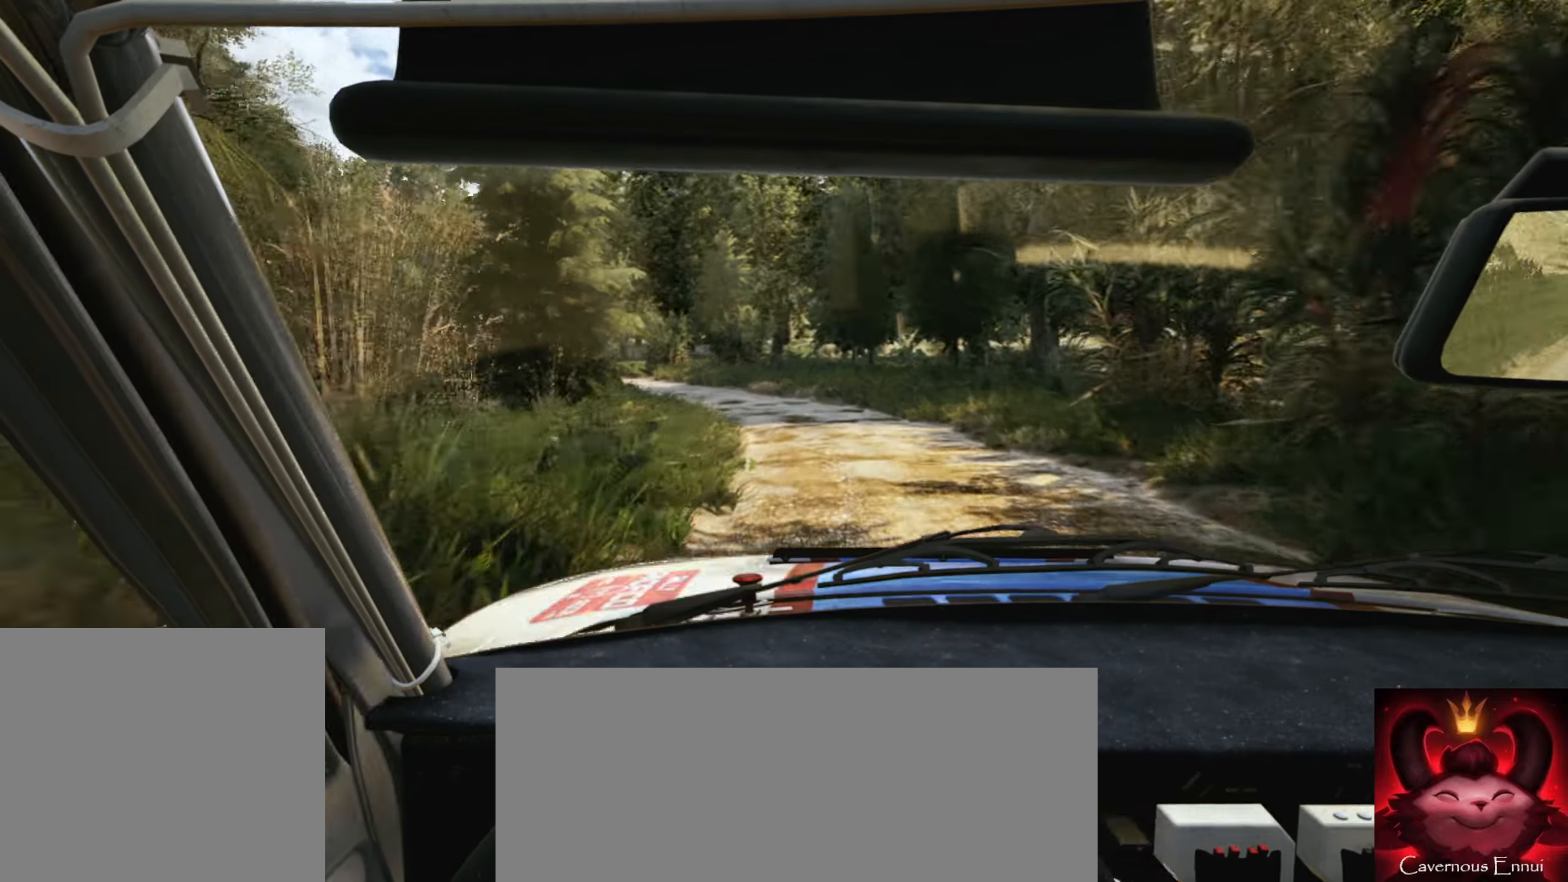
{"buttons": ["L2"], "left_stick": "left", "right_stick": "center", "events": [[200, "left_stick", "center"], [283, "left_stick", "left"], [300, "L2", "down"]]}
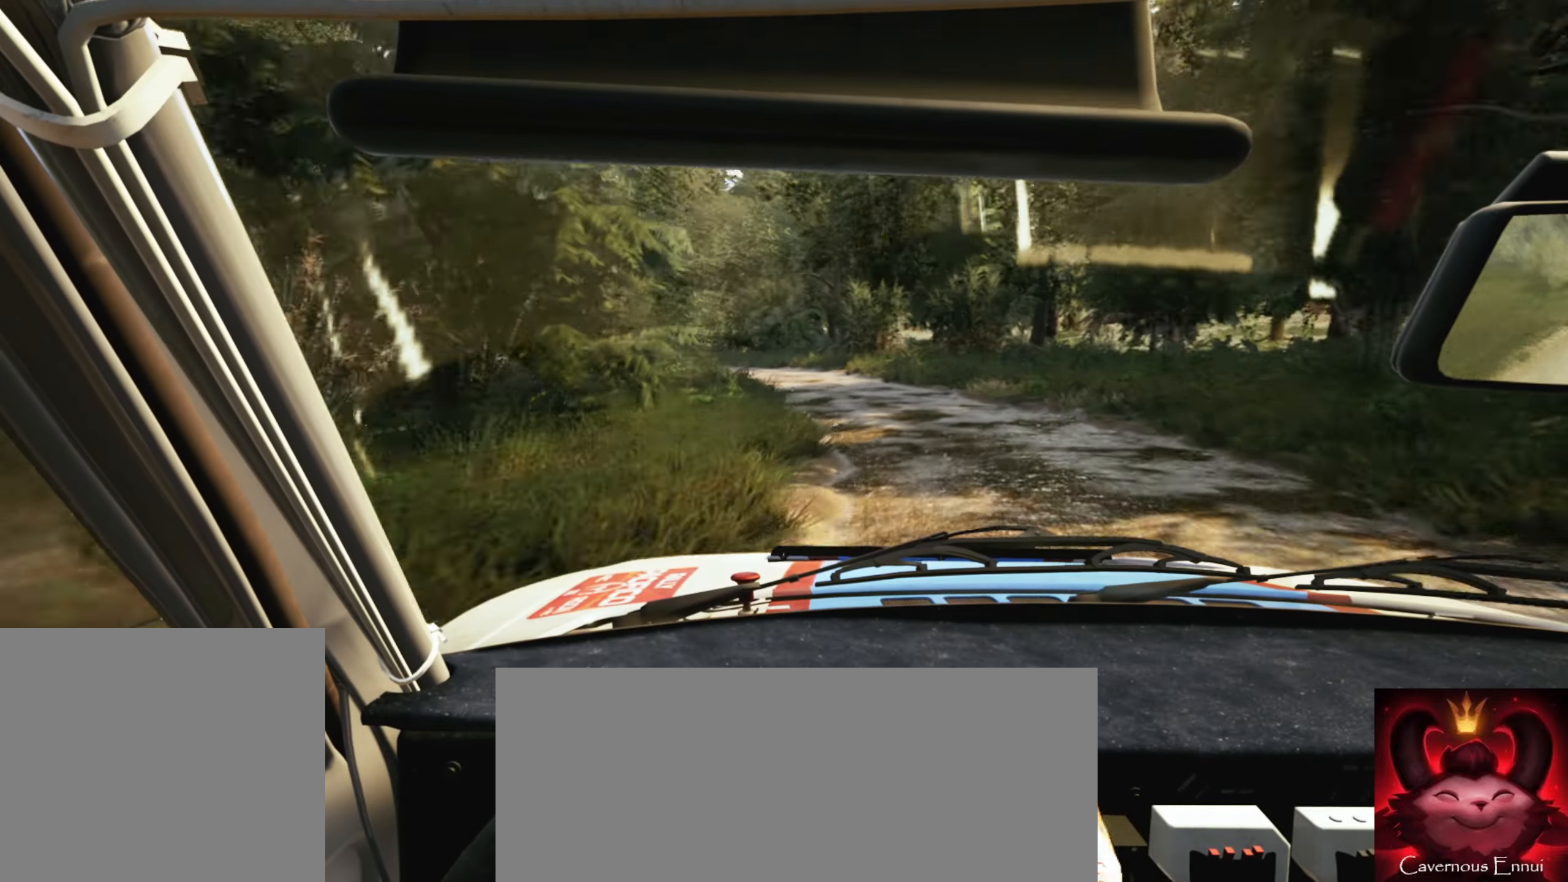
{"buttons": [], "left_stick": "center", "right_stick": "center", "events": [[50, "L2", "up"], [83, "left_stick", "center"], [200, "left_stick", "left"], [417, "left_stick", "center"]]}